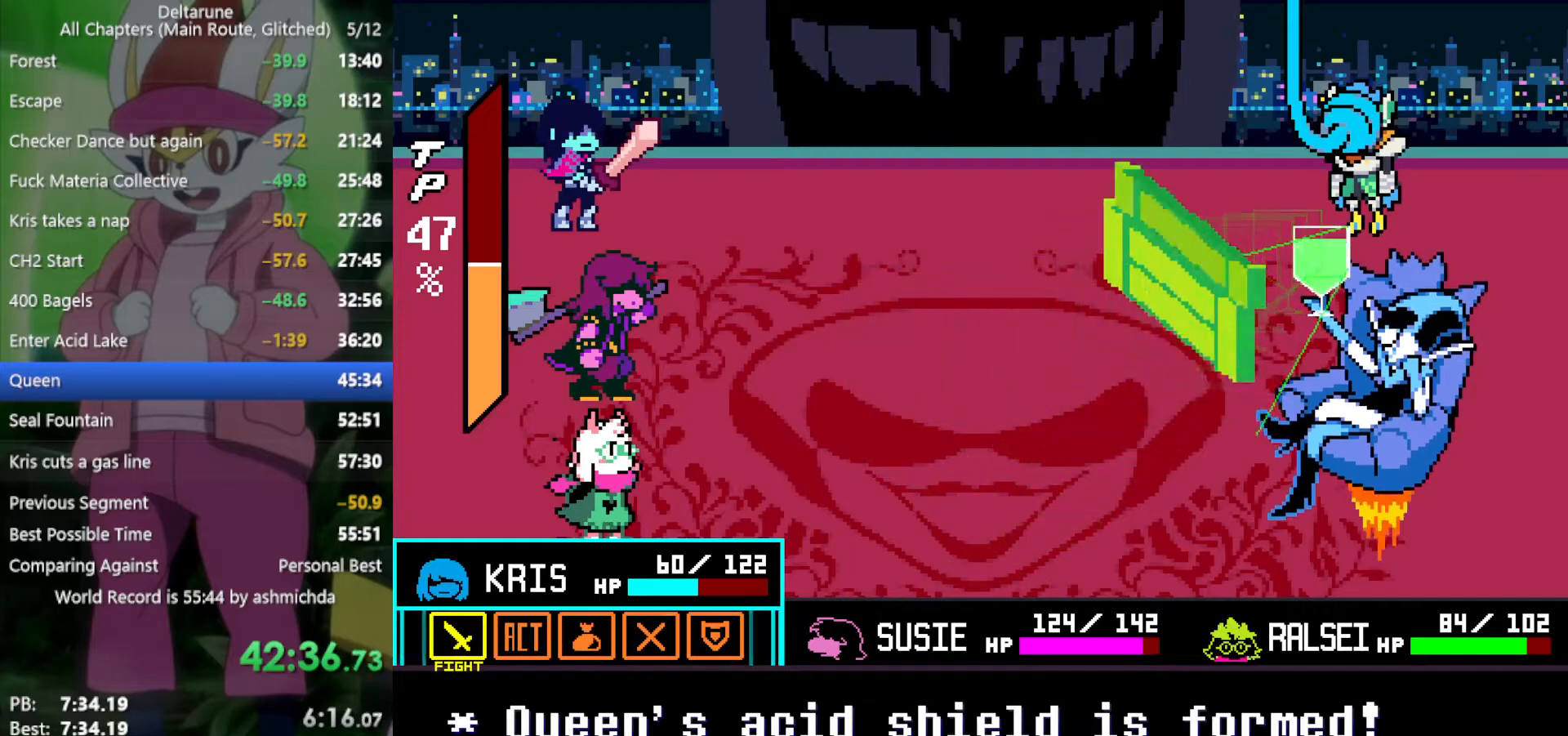
Gameplay with keyboard; each line is a JSON object with the keys held at the frame after it. "events" lists presses ("down") and releases ("up") of "c", "ctrl", "down", "left", "return", "right", "shift", "up", "x" and "z" between this image and that frame as [ms after this image, input, new state], when the widget could be followed in between. No other keys are recorded. Mouse input is not recorded.
{"keys": ["x"], "events": [[434, "z", "down"], [484, "z", "up"]]}
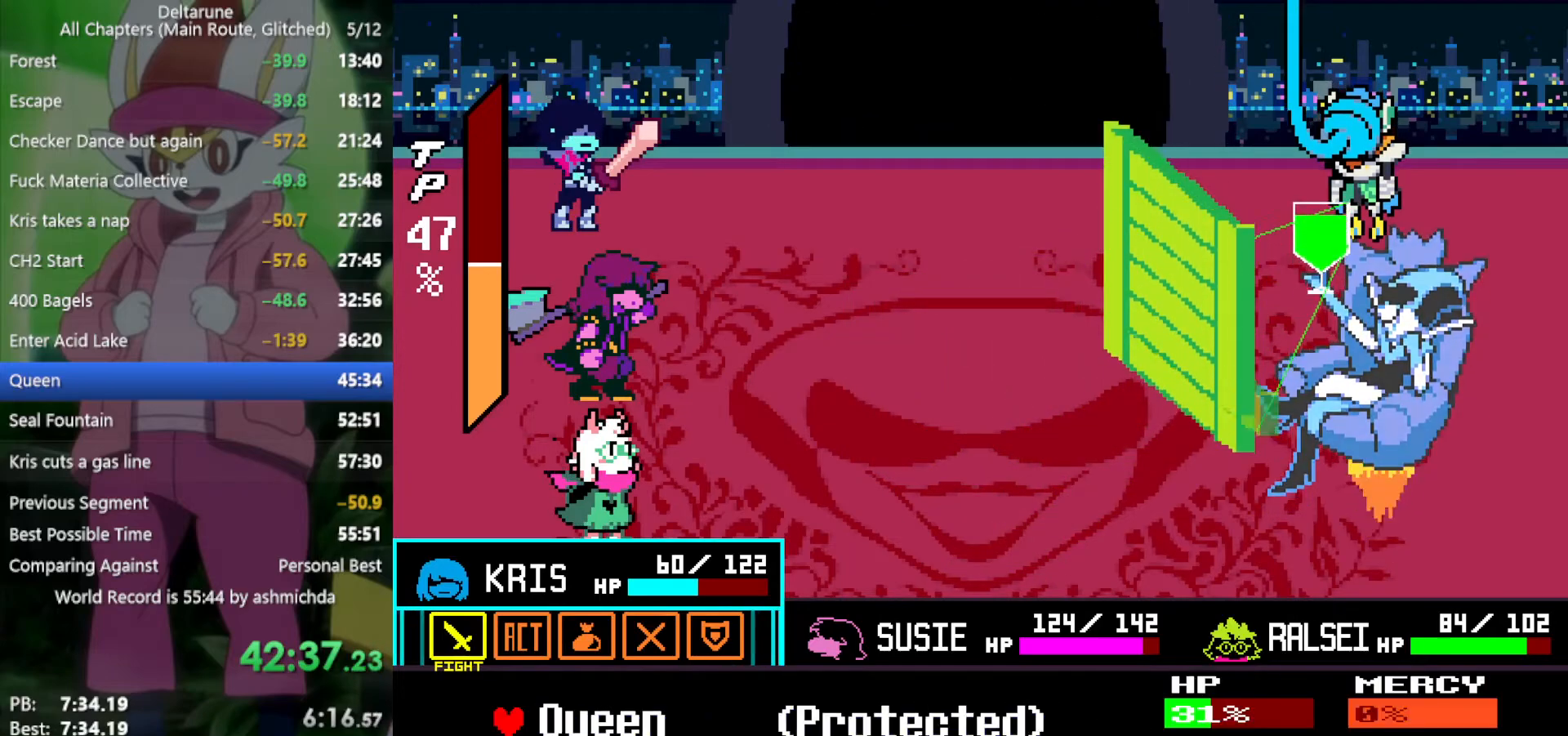
{"keys": ["x"], "events": [[17, "return", "down"], [67, "return", "up"], [67, "z", "down"], [167, "return", "down"], [167, "z", "up"], [217, "return", "up"], [250, "z", "down"], [300, "return", "down"], [300, "z", "up"], [350, "return", "up"], [350, "z", "down"], [434, "z", "up"]]}
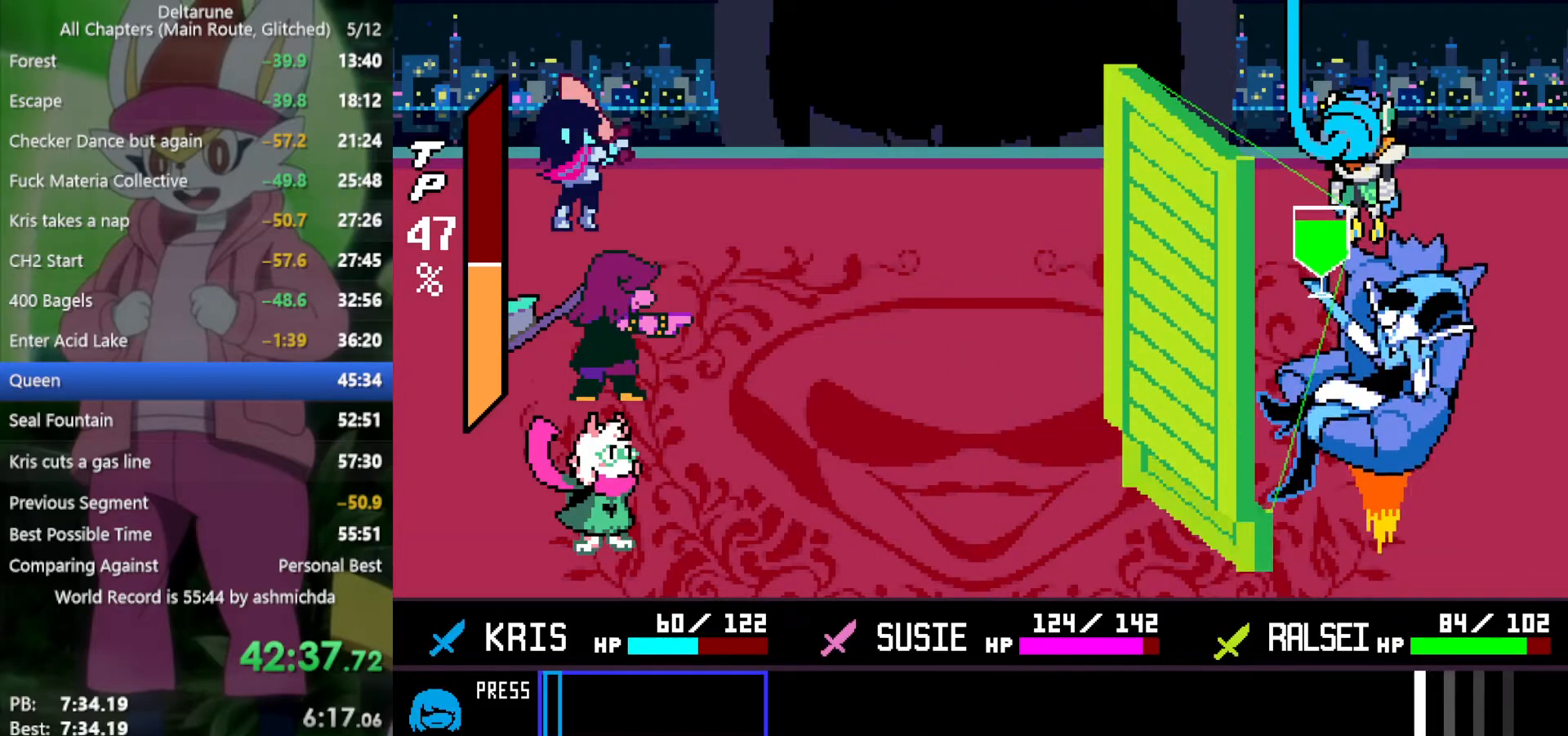
{"keys": ["x"], "events": []}
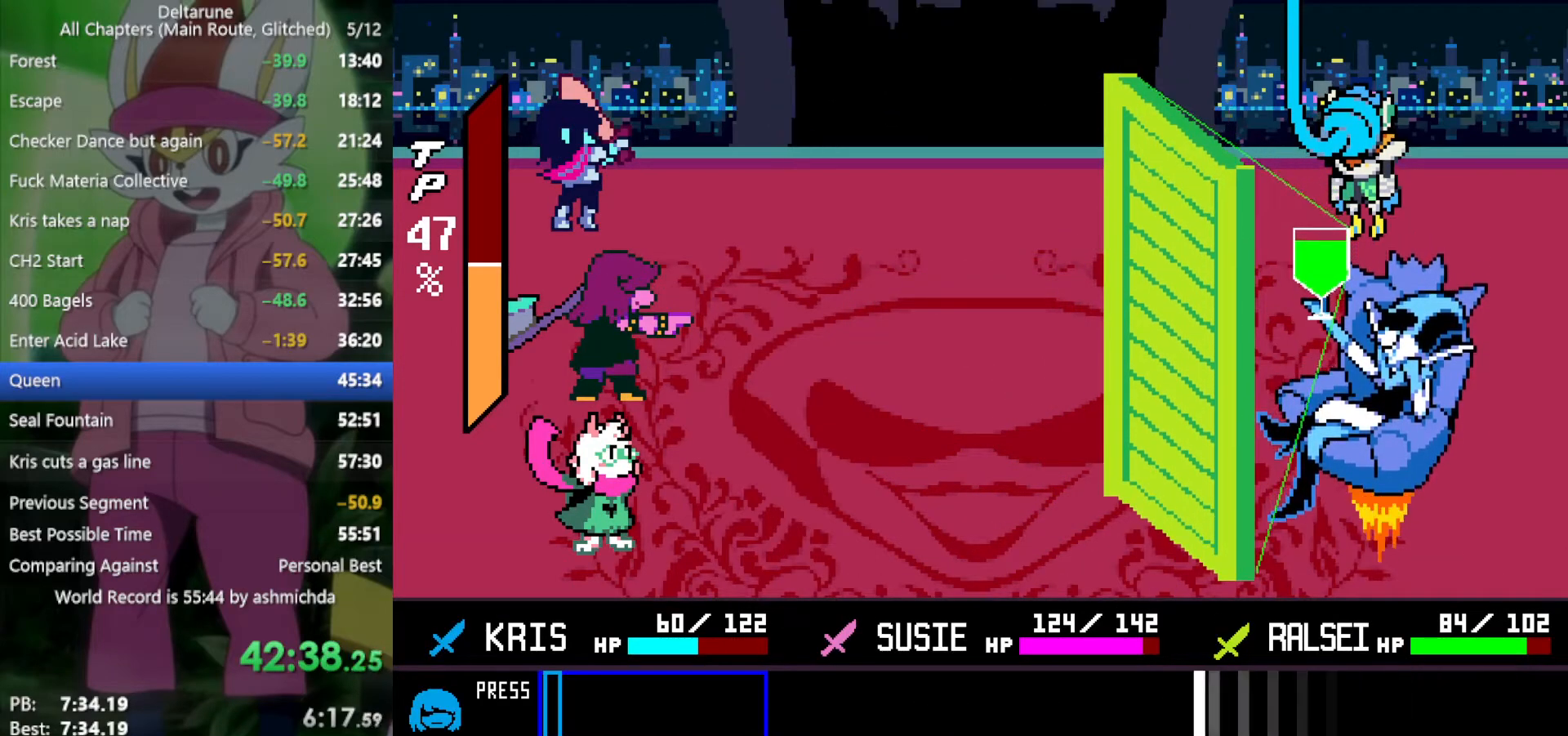
{"keys": ["x"], "events": [[284, "return", "down"], [367, "return", "up"]]}
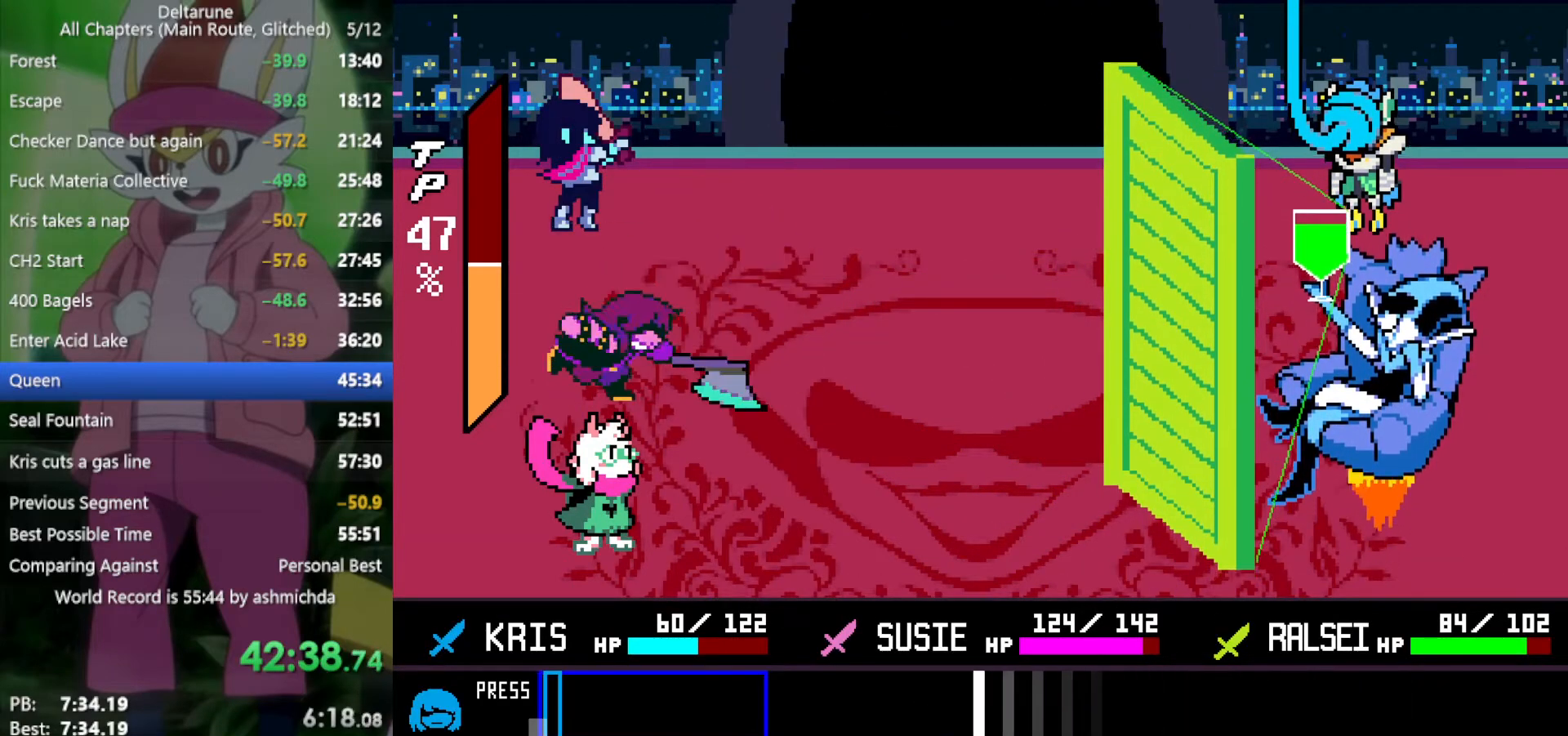
{"keys": ["return", "x"], "events": [[434, "return", "down"]]}
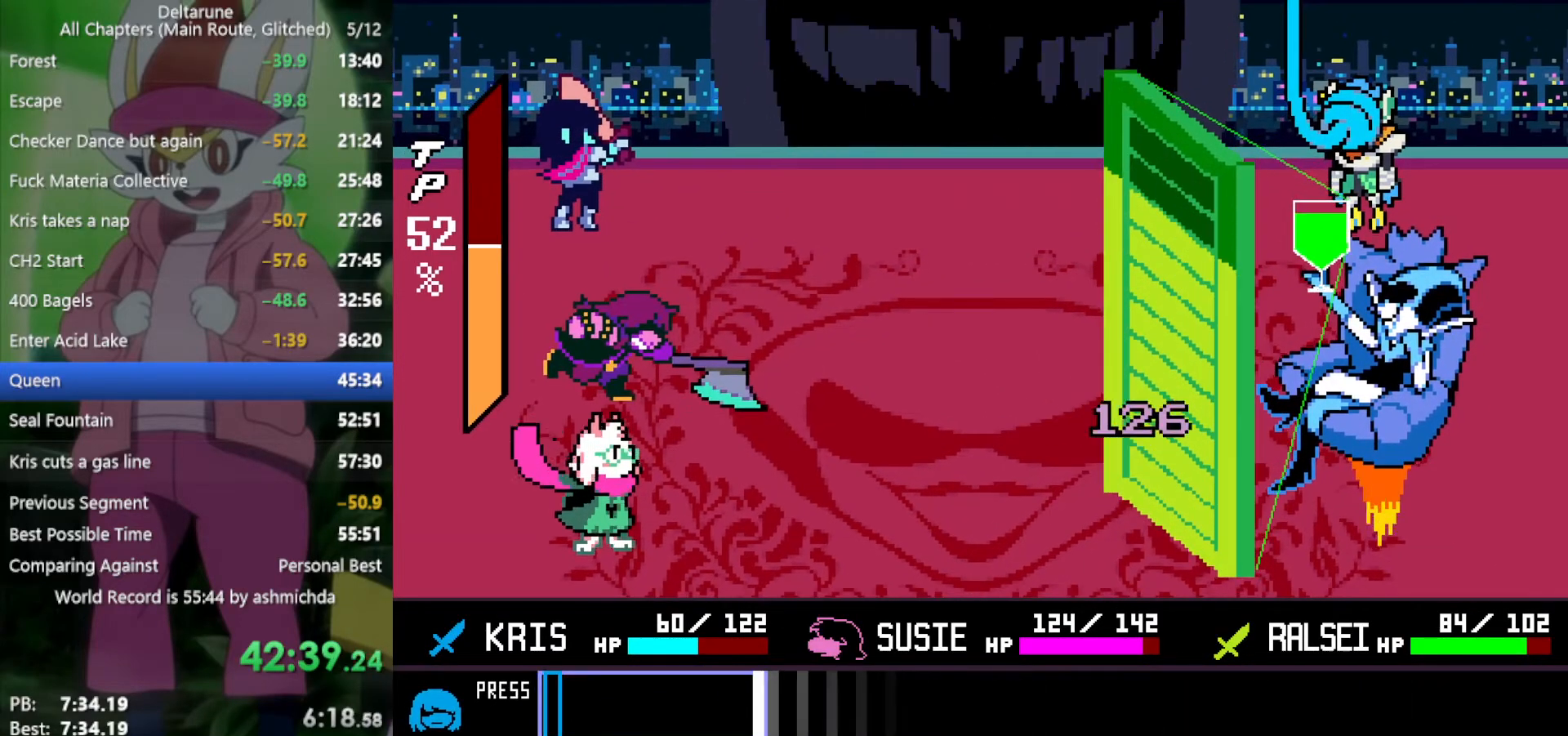
{"keys": ["x"], "events": [[17, "return", "up"], [384, "return", "down"], [484, "return", "up"]]}
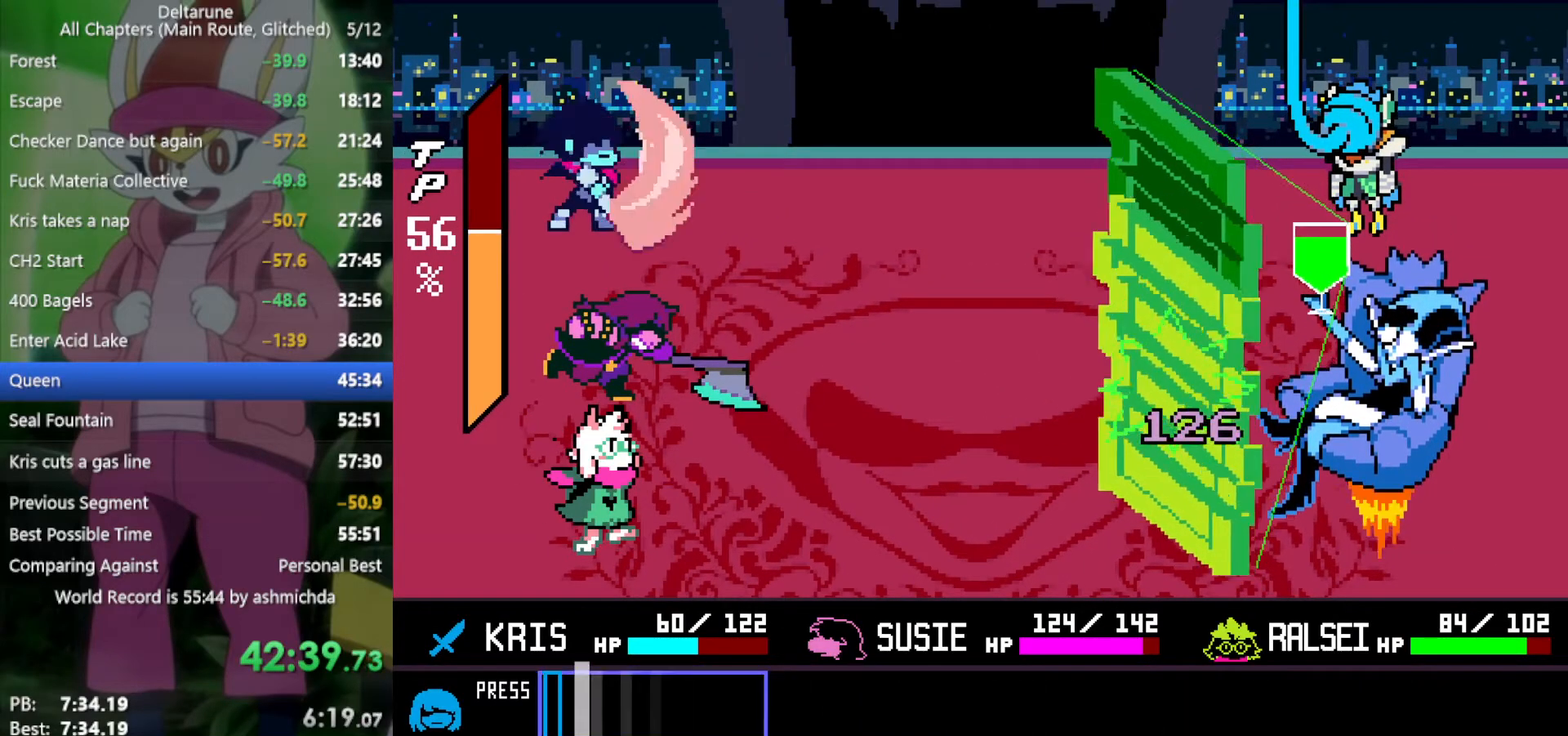
{"keys": ["x"], "events": []}
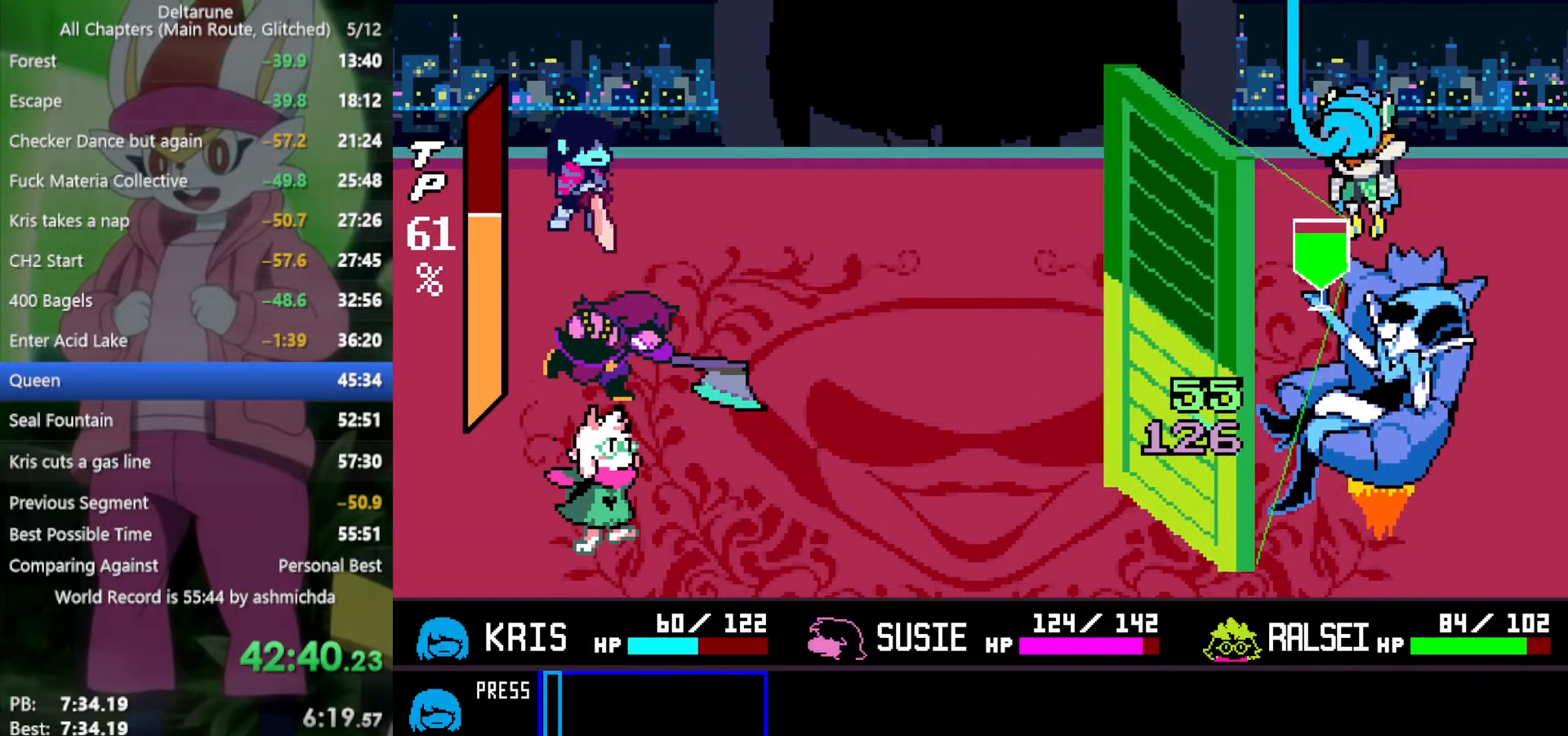
{"keys": ["x"], "events": [[100, "z", "down"], [184, "return", "down"], [184, "z", "up"], [284, "return", "up"], [284, "z", "down"], [317, "z", "up"], [367, "return", "down"], [417, "return", "up"], [417, "z", "down"], [467, "z", "up"]]}
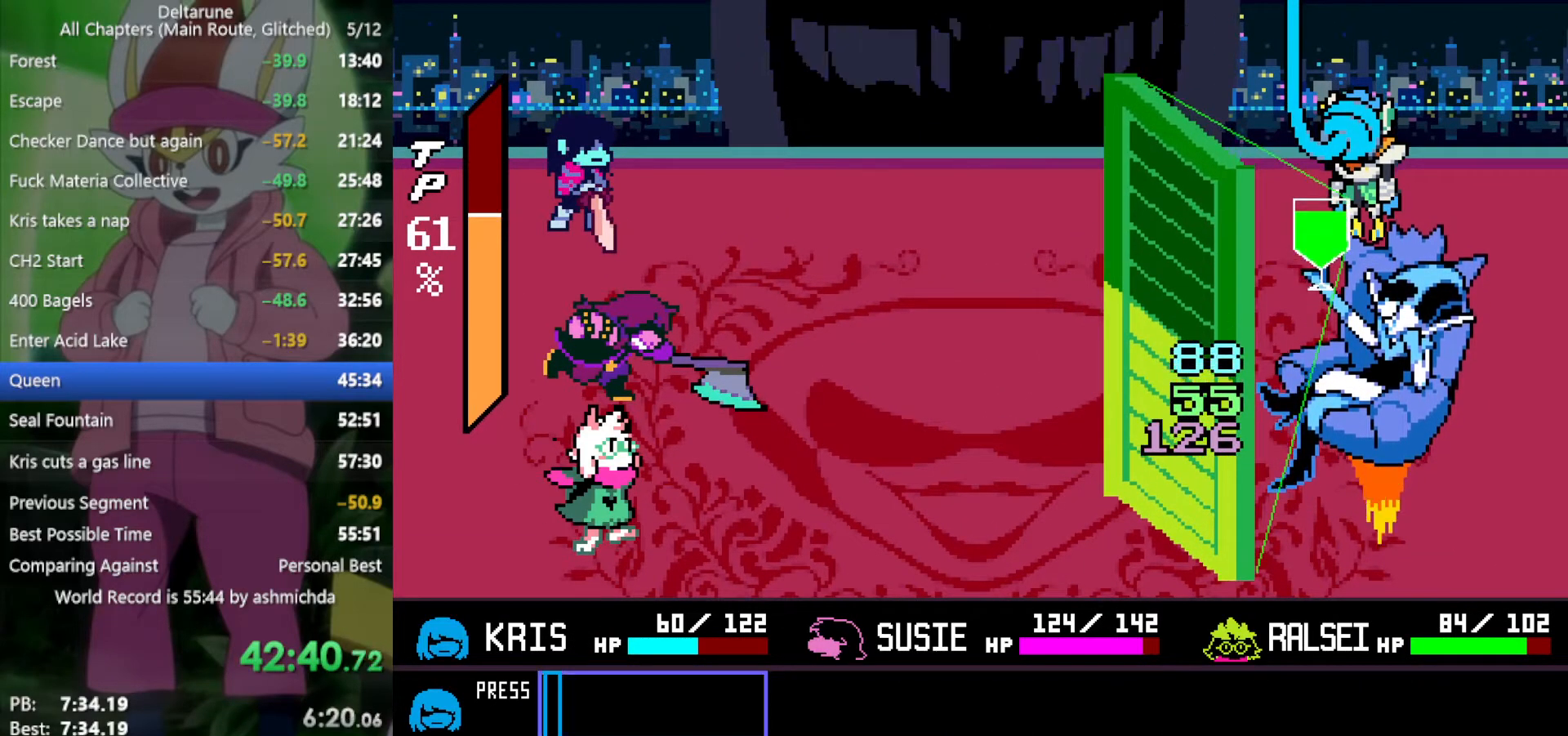
{"keys": ["x"], "events": [[50, "return", "down"], [50, "z", "down"], [100, "return", "up"], [100, "z", "up"], [150, "z", "down"], [200, "return", "down"], [234, "return", "up"], [234, "z", "up"], [284, "z", "down"], [334, "z", "up"], [417, "z", "down"], [467, "z", "up"]]}
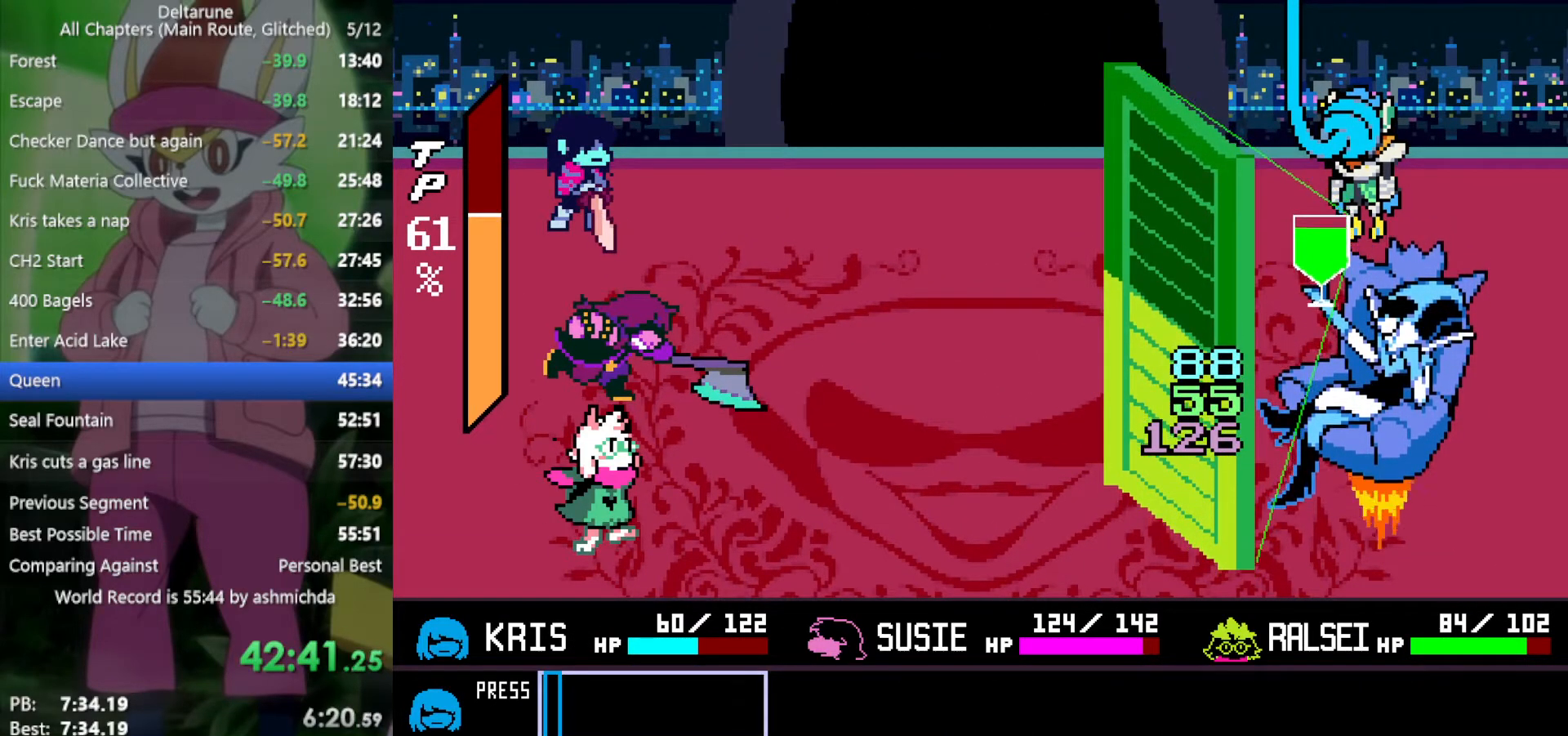
{"keys": ["return", "x"], "events": [[67, "z", "down"], [117, "z", "up"], [200, "return", "down"], [200, "z", "down"], [250, "return", "up"], [250, "z", "up"], [300, "z", "down"], [334, "return", "down"], [334, "z", "up"], [384, "return", "up"], [434, "z", "down"], [484, "return", "down"], [484, "z", "up"]]}
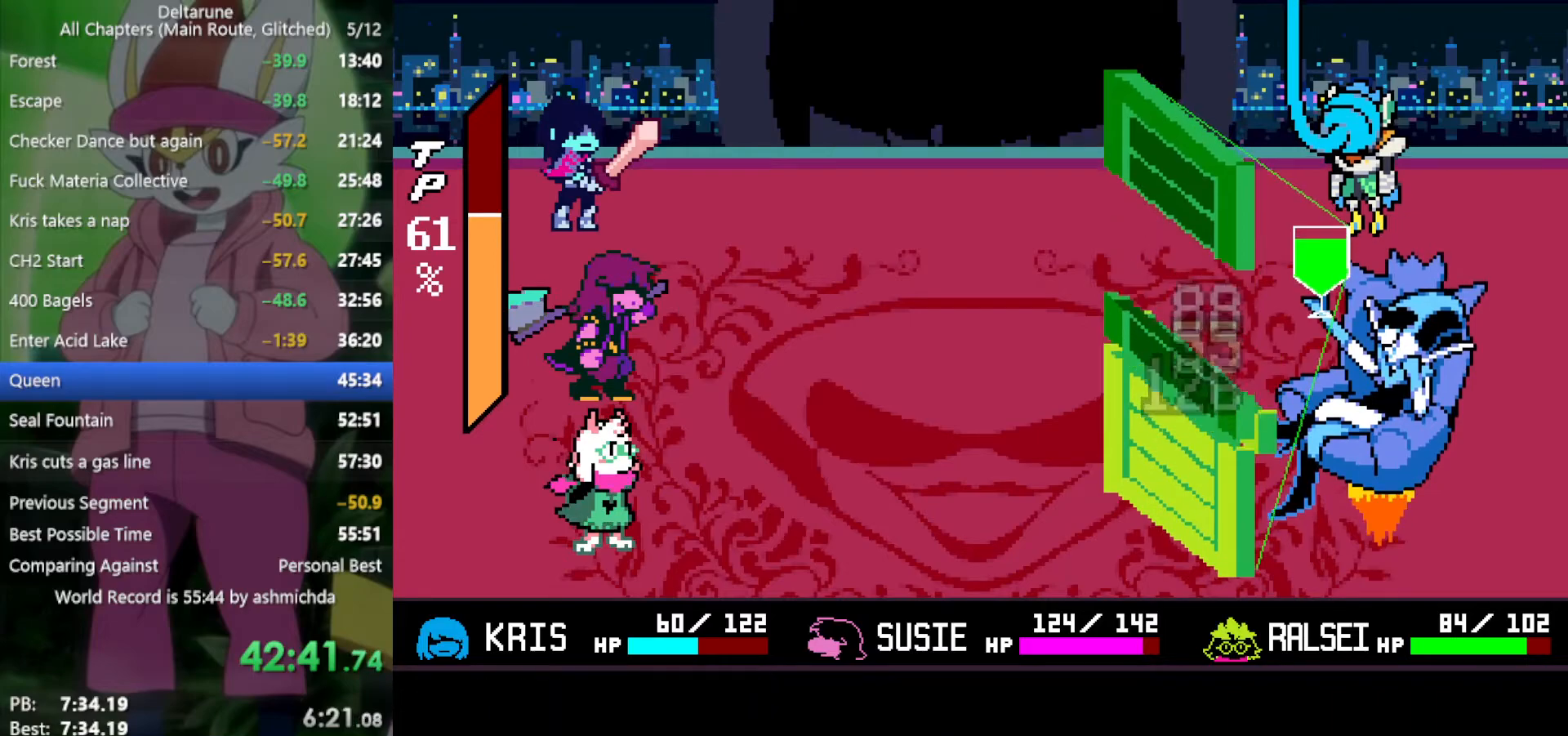
{"keys": ["x", "z"], "events": [[17, "return", "up"], [67, "z", "down"], [117, "return", "down"], [117, "z", "up"], [167, "return", "up"], [217, "z", "down"], [250, "return", "down"], [250, "z", "up"], [300, "return", "up"], [350, "z", "down"], [400, "return", "down"], [400, "z", "up"], [450, "return", "up"], [484, "z", "down"]]}
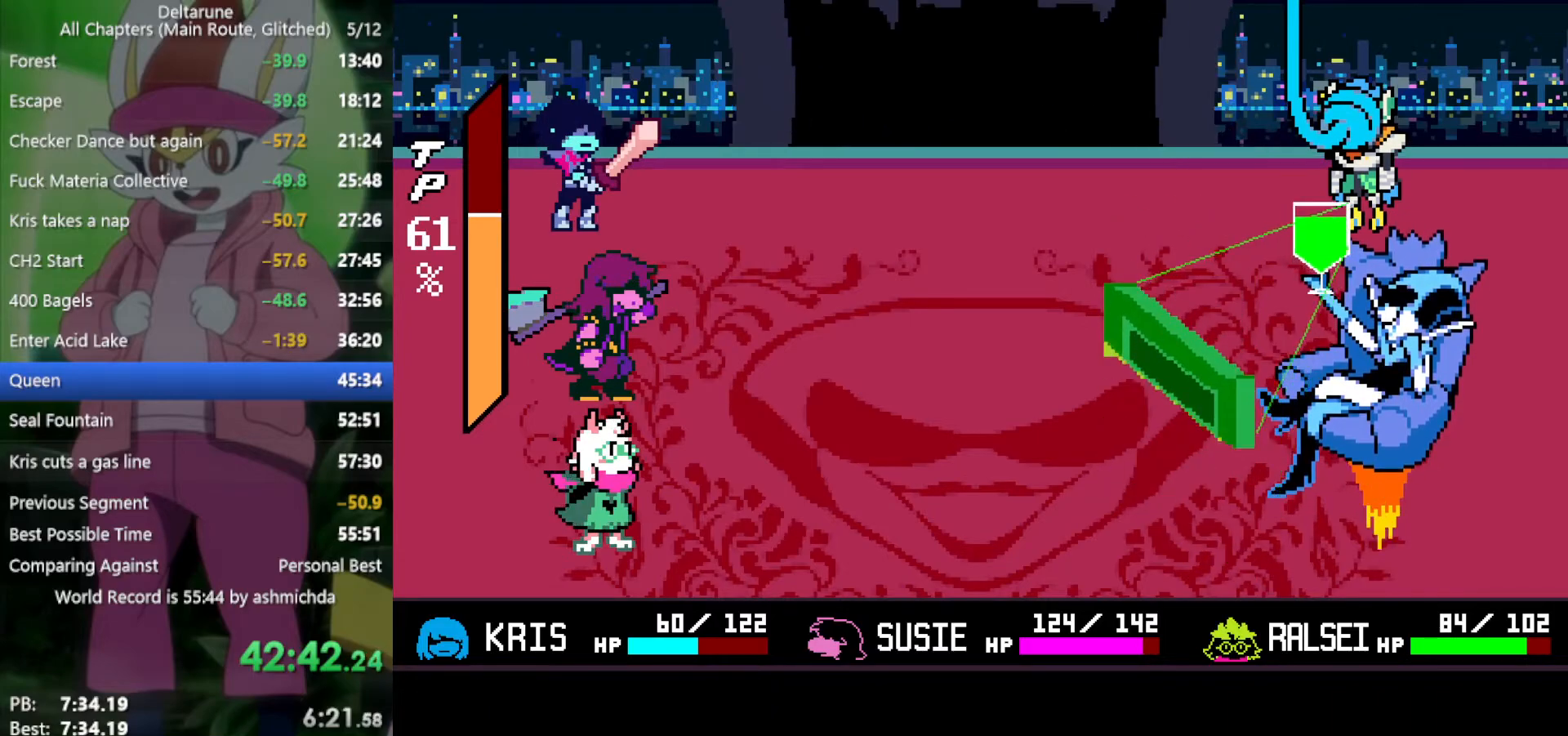
{"keys": ["return", "x"], "events": [[34, "return", "down"], [34, "z", "up"], [84, "return", "up"], [134, "z", "down"], [184, "return", "down"], [184, "z", "up"], [217, "return", "up"], [267, "z", "down"], [317, "return", "down"], [317, "z", "up"], [367, "return", "up"], [417, "z", "down"], [500, "return", "down"], [500, "z", "up"]]}
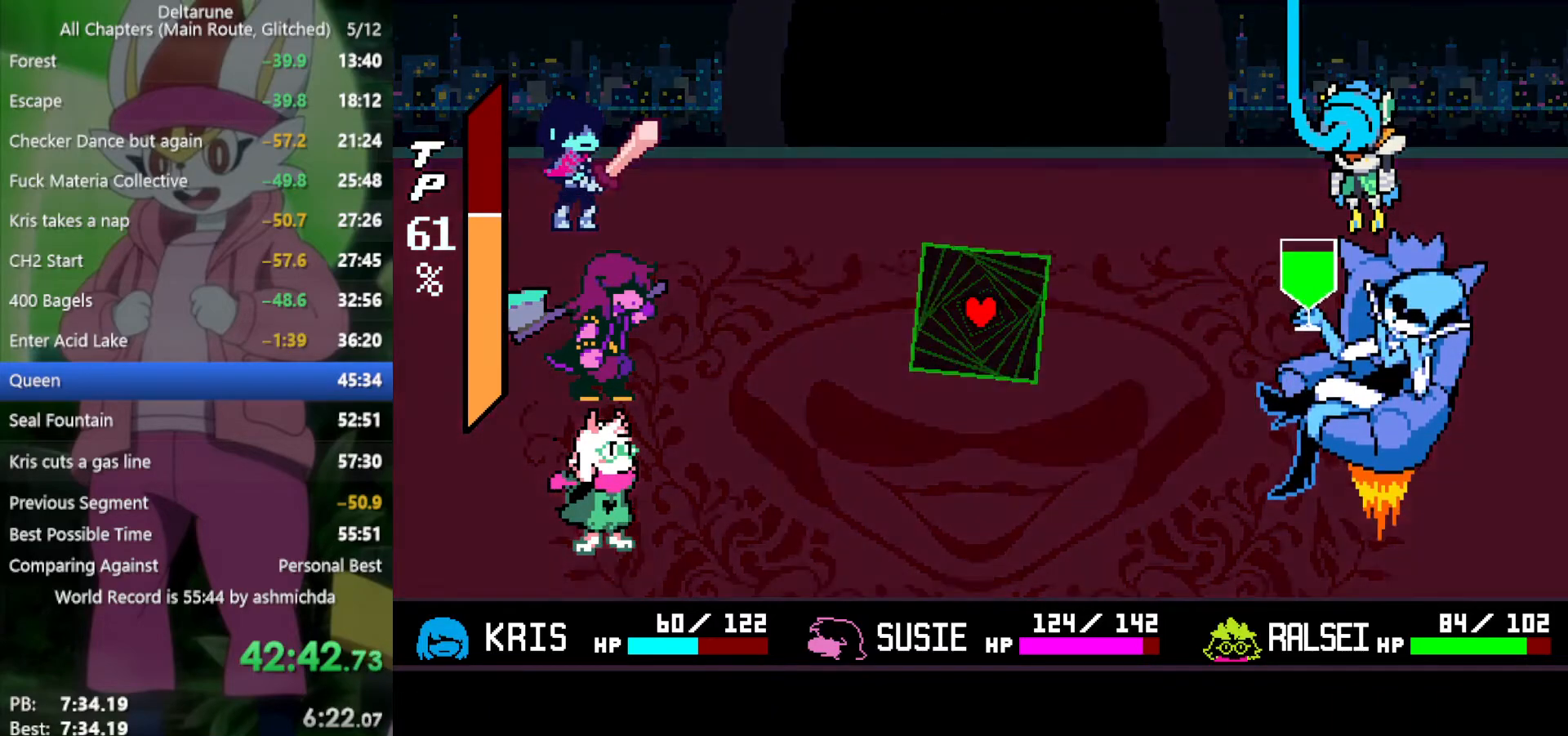
{"keys": [], "events": [[50, "return", "up"], [500, "x", "up"]]}
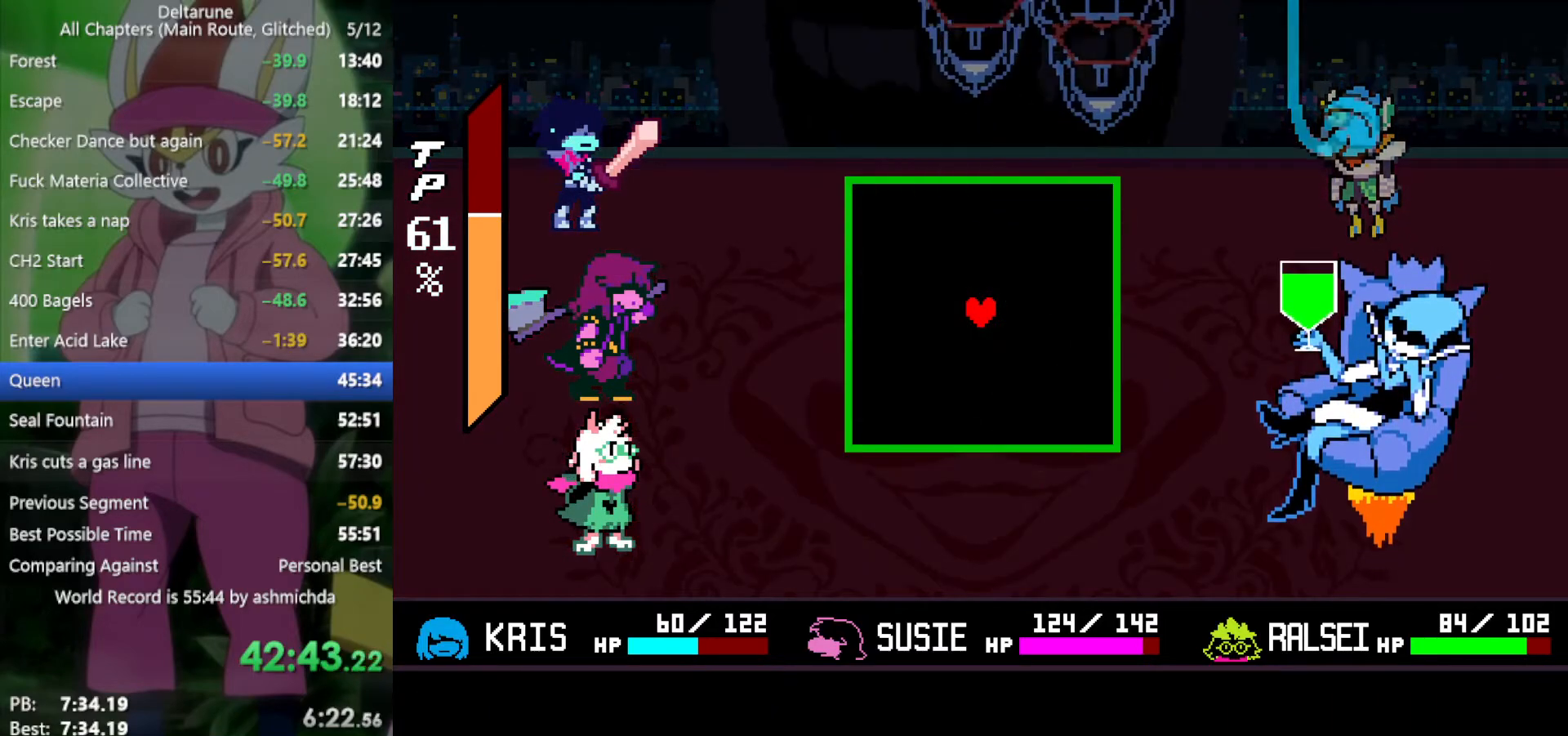
{"keys": [], "events": [[150, "down", "down"], [184, "right", "down"], [284, "down", "up"], [284, "right", "up"]]}
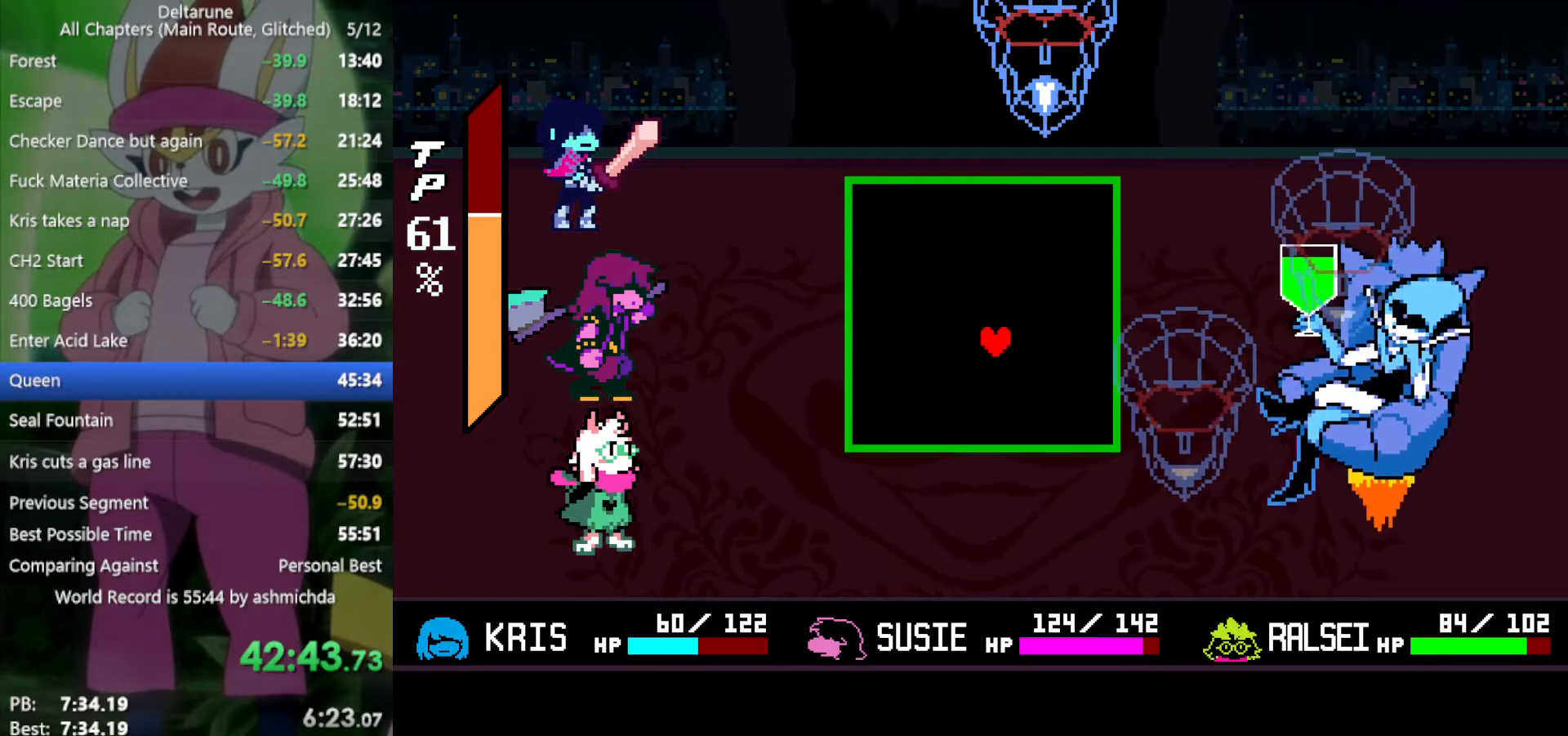
{"keys": [], "events": [[250, "down", "down"], [350, "down", "up"], [350, "left", "down"], [434, "left", "up"]]}
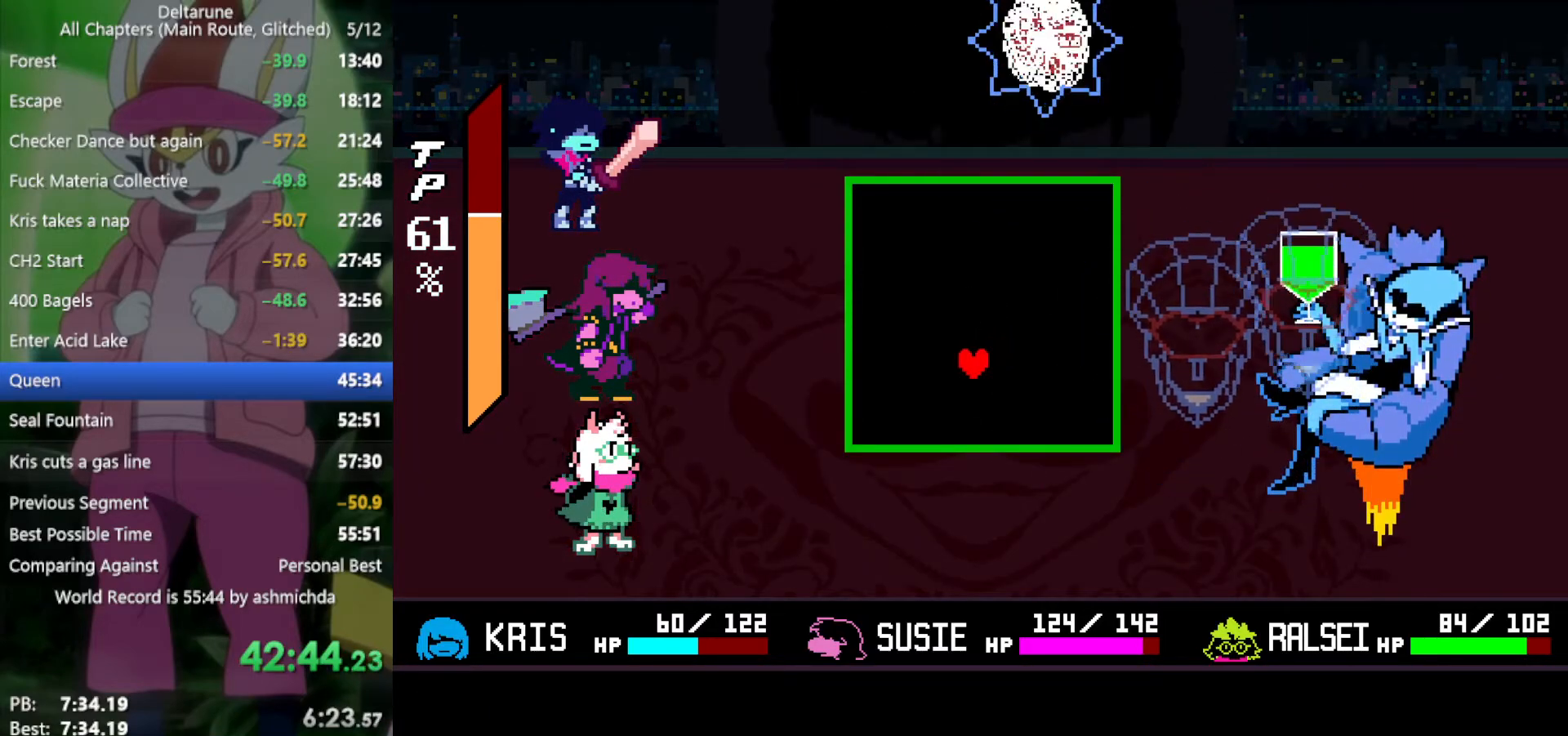
{"keys": ["left"], "events": [[217, "up", "down"], [300, "up", "up"], [450, "left", "down"]]}
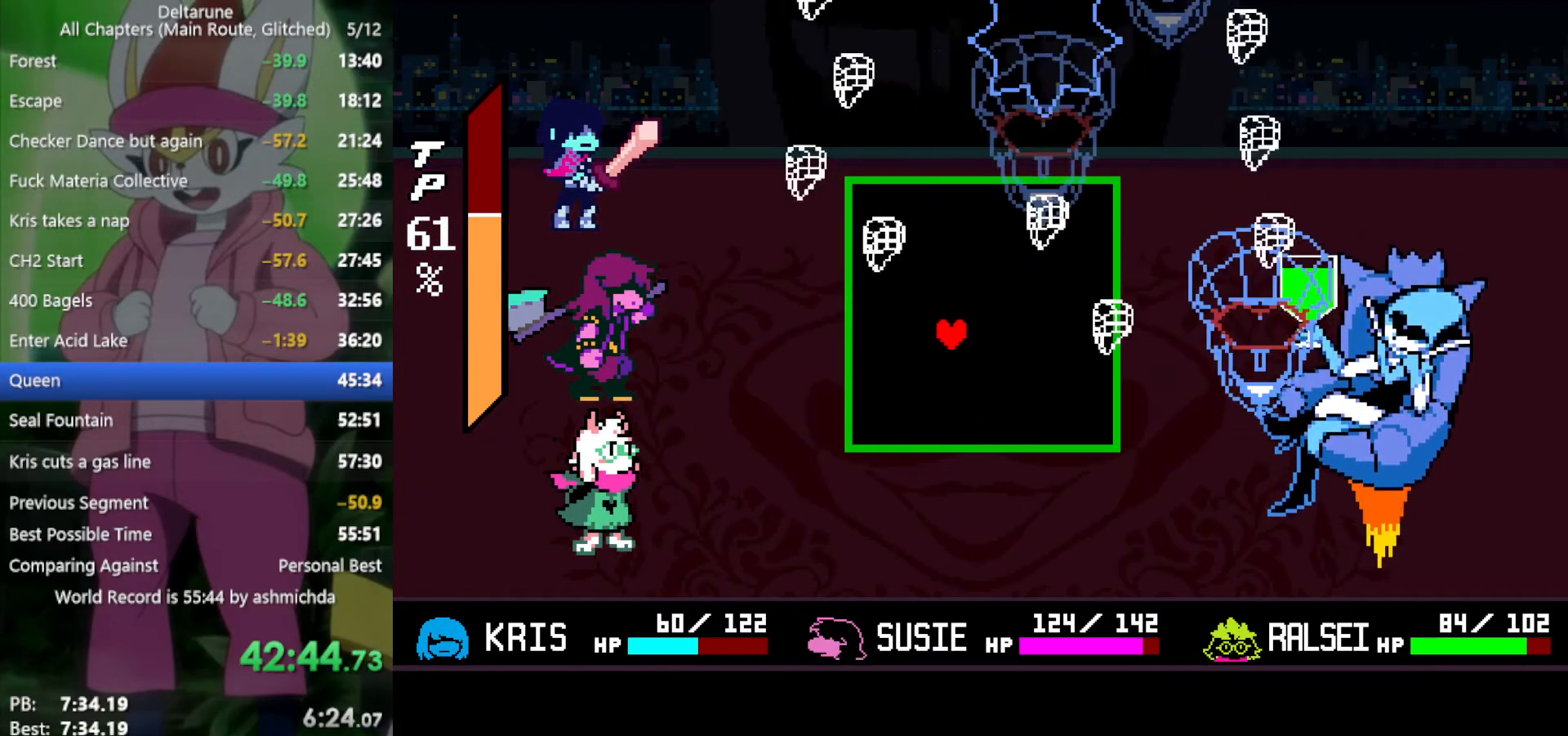
{"keys": ["up"], "events": [[34, "left", "up"], [217, "right", "down"], [367, "right", "up"], [500, "up", "down"]]}
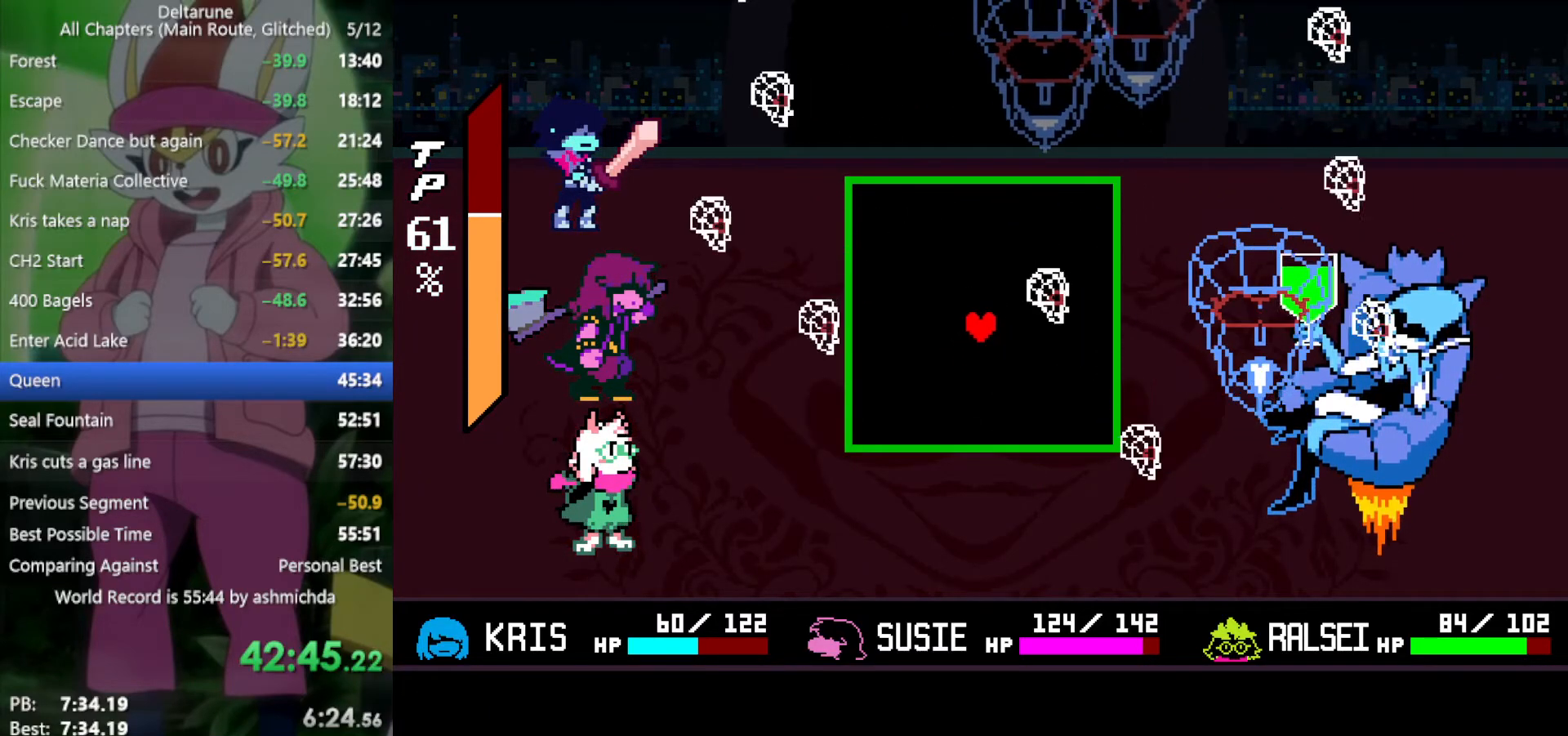
{"keys": [], "events": [[100, "right", "down"], [100, "up", "up"], [184, "right", "up"], [317, "up", "down"], [384, "up", "up"]]}
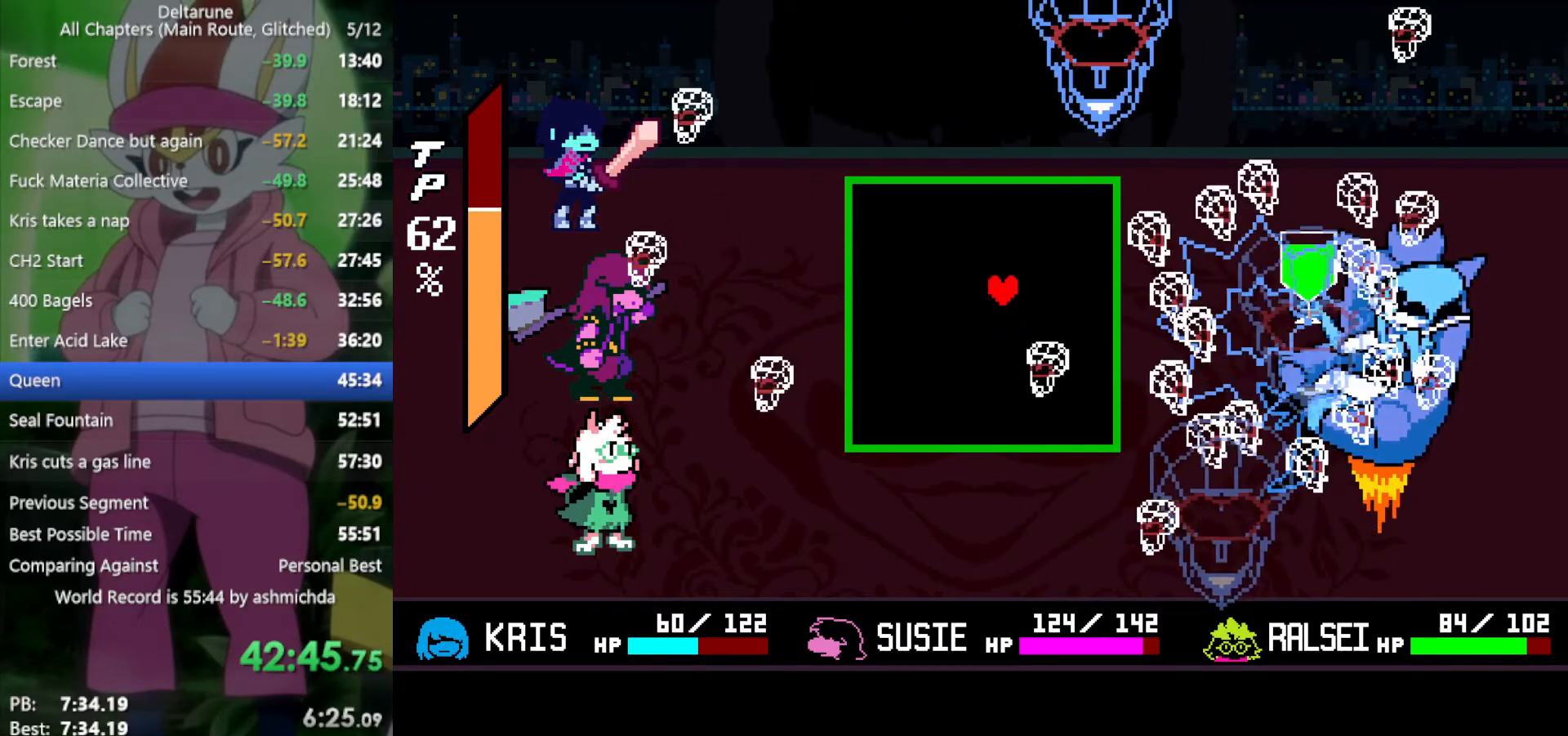
{"keys": ["down"], "events": [[17, "right", "down"], [200, "right", "up"], [484, "down", "down"]]}
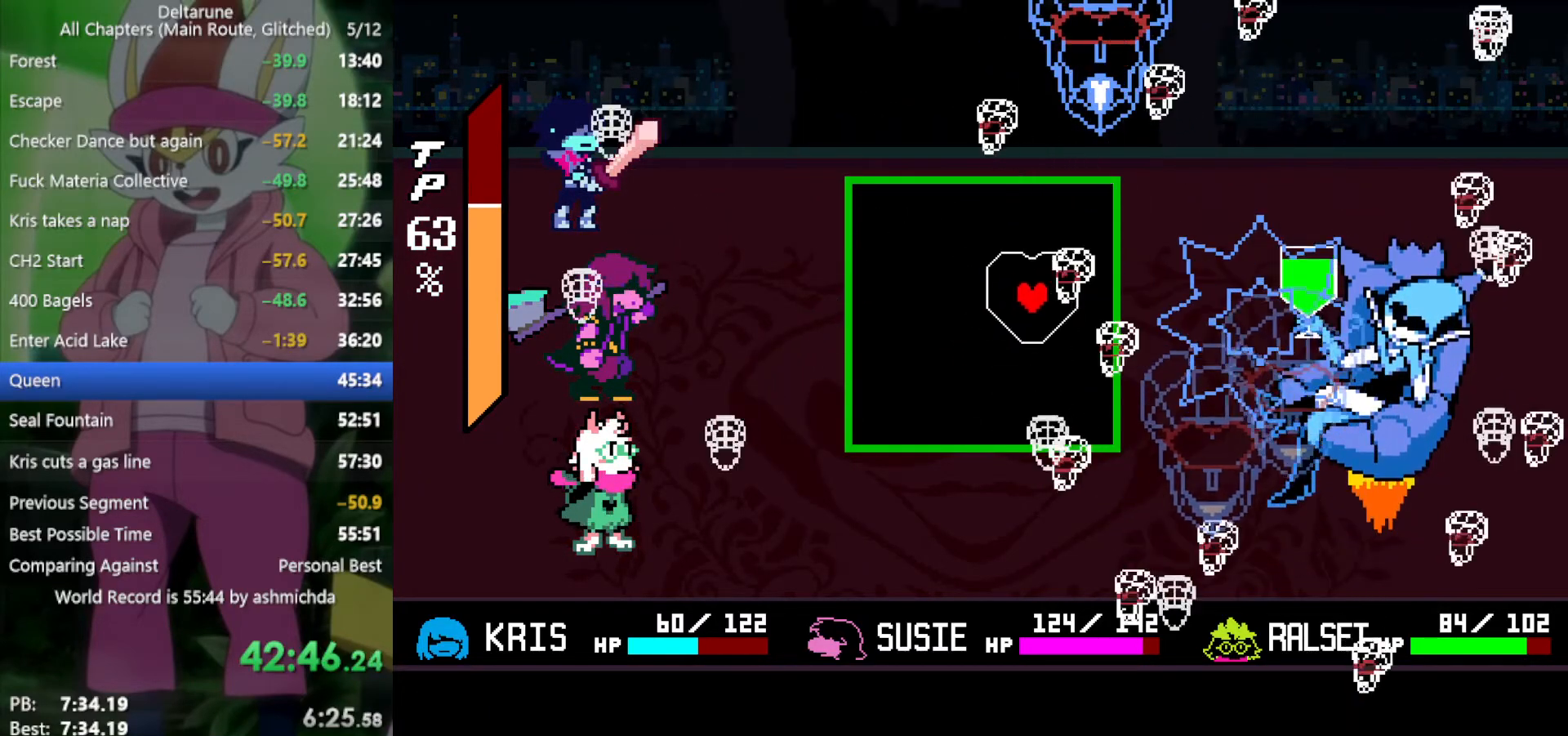
{"keys": [], "events": [[17, "left", "down"], [167, "down", "up"], [200, "left", "up"], [334, "right", "down"], [484, "right", "up"]]}
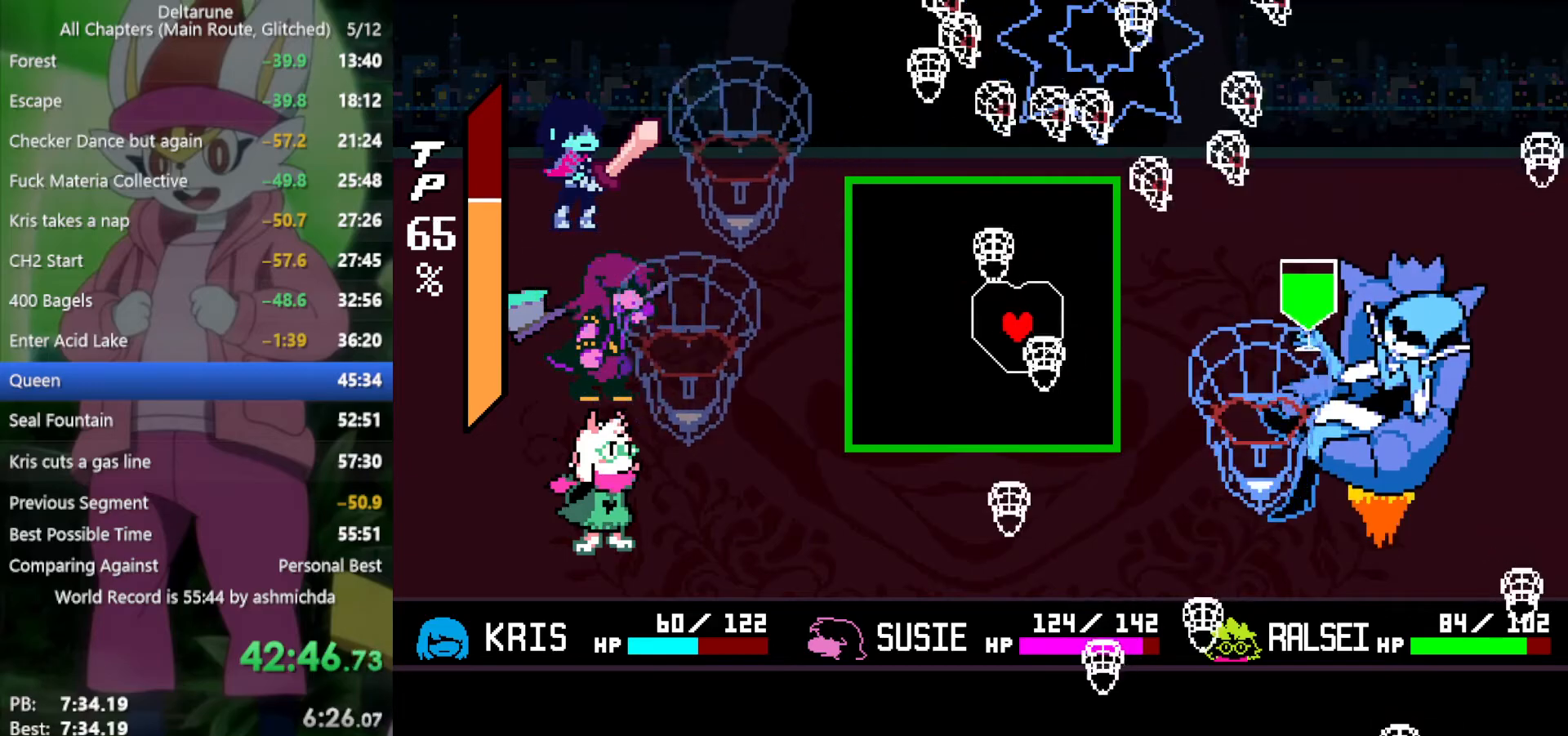
{"keys": [], "events": [[217, "up", "down"], [300, "left", "down"], [350, "up", "up"], [400, "left", "up"]]}
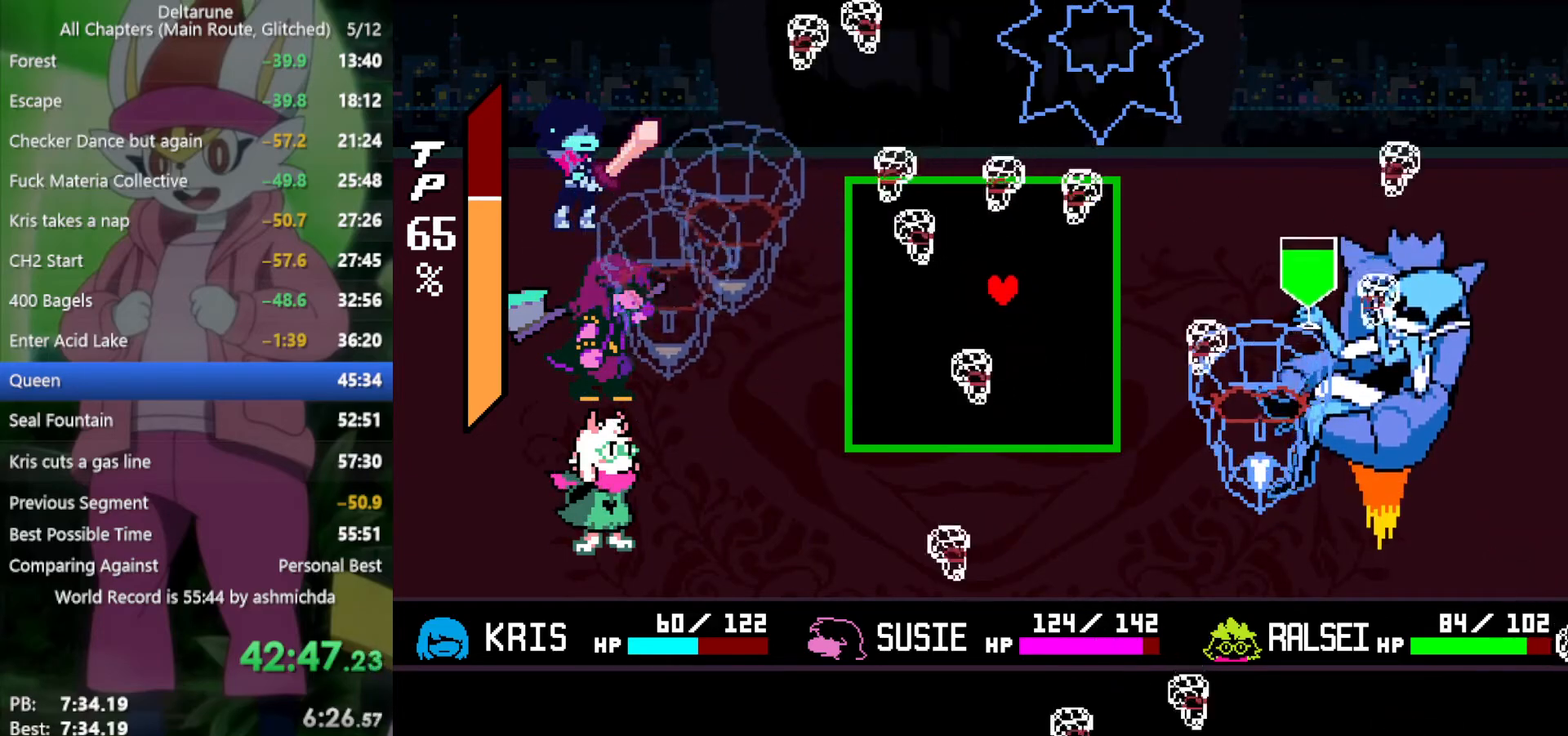
{"keys": [], "events": [[84, "up", "down"], [217, "up", "up"], [317, "right", "down"], [450, "right", "up"]]}
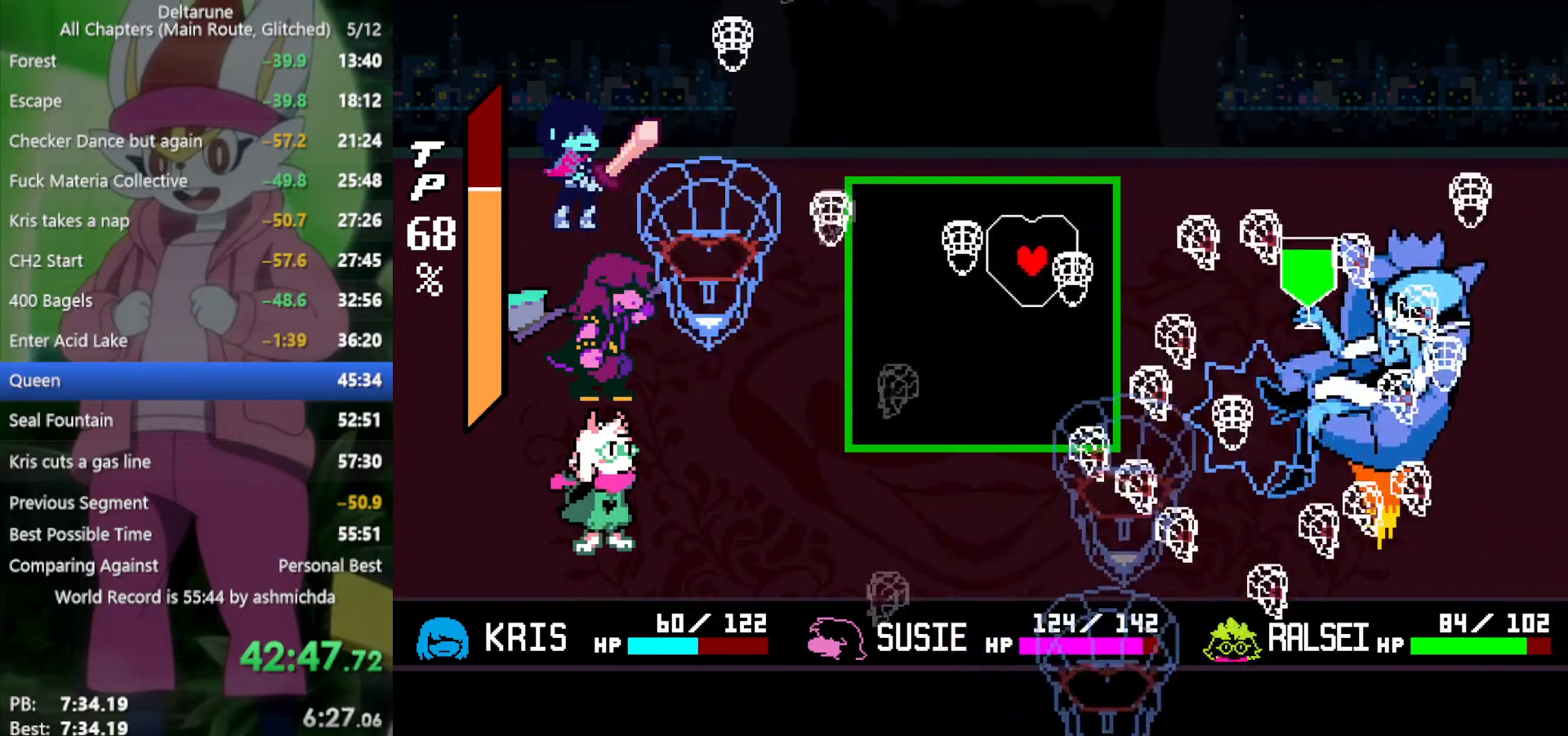
{"keys": ["down"], "events": [[317, "left", "down"], [367, "left", "up"], [500, "down", "down"]]}
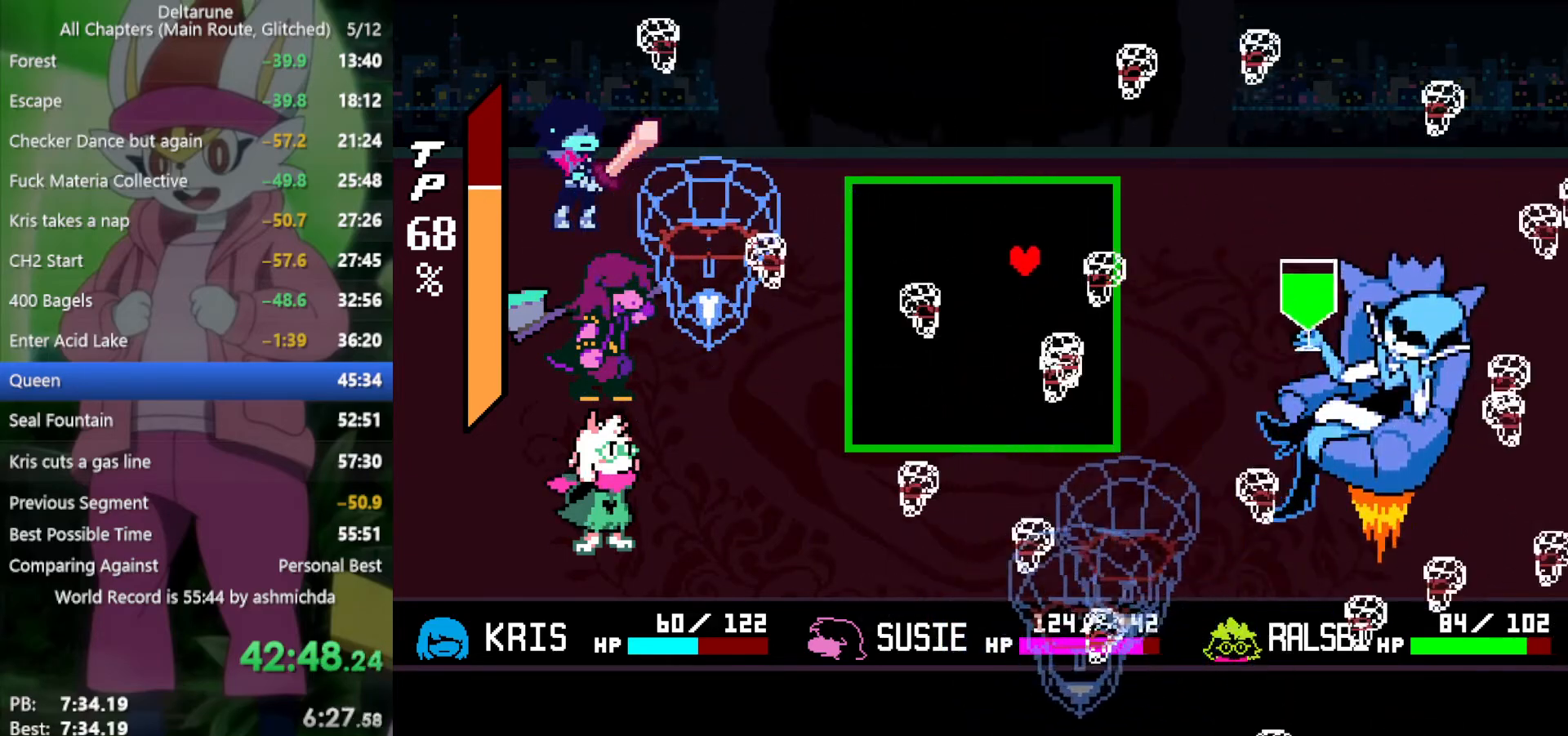
{"keys": [], "events": [[150, "down", "up"], [284, "down", "down"], [367, "down", "up"], [367, "left", "down"], [467, "left", "up"]]}
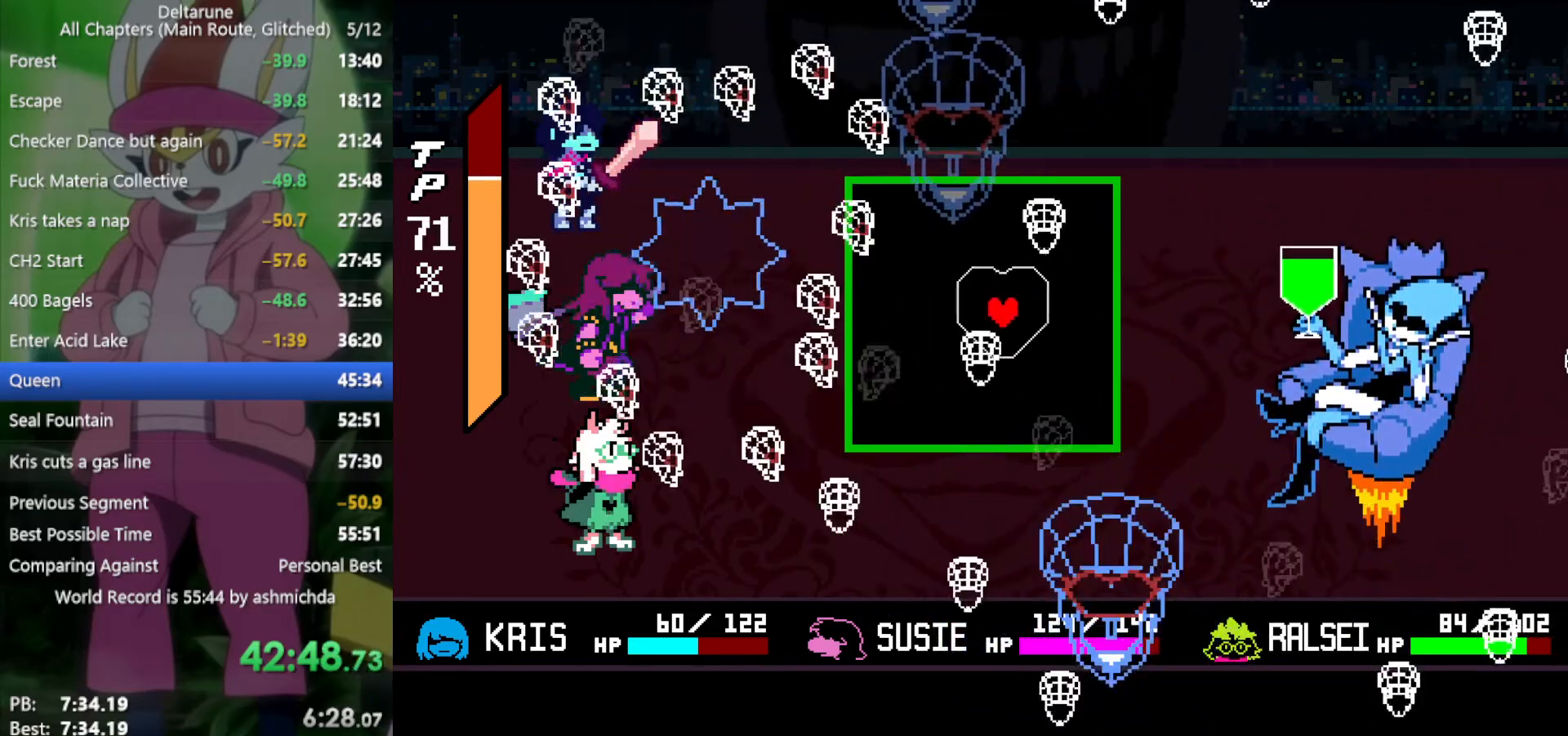
{"keys": ["left"], "events": [[150, "right", "down"], [284, "right", "up"], [434, "left", "down"]]}
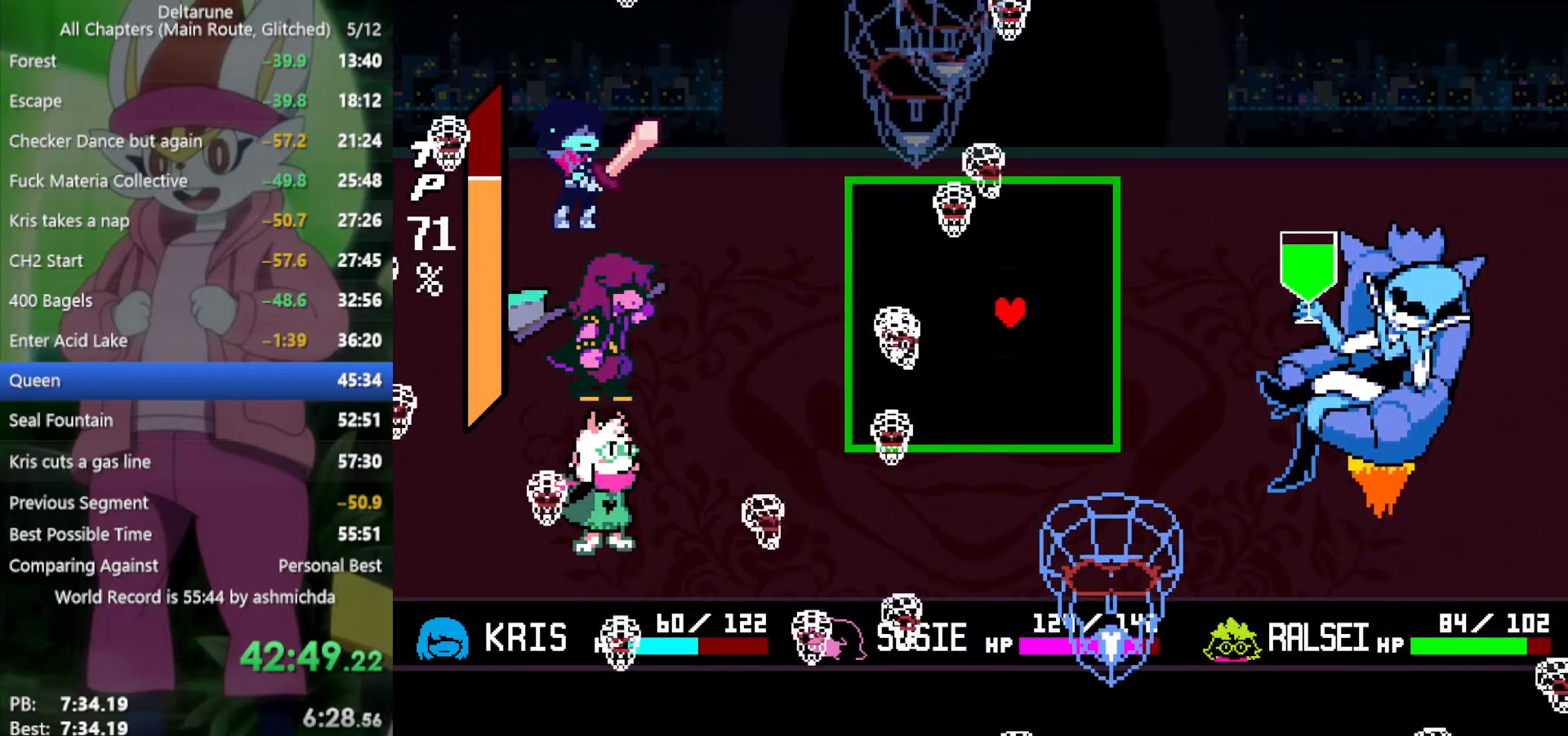
{"keys": [], "events": [[200, "left", "up"], [250, "up", "down"], [300, "right", "down"], [384, "up", "up"], [484, "right", "up"]]}
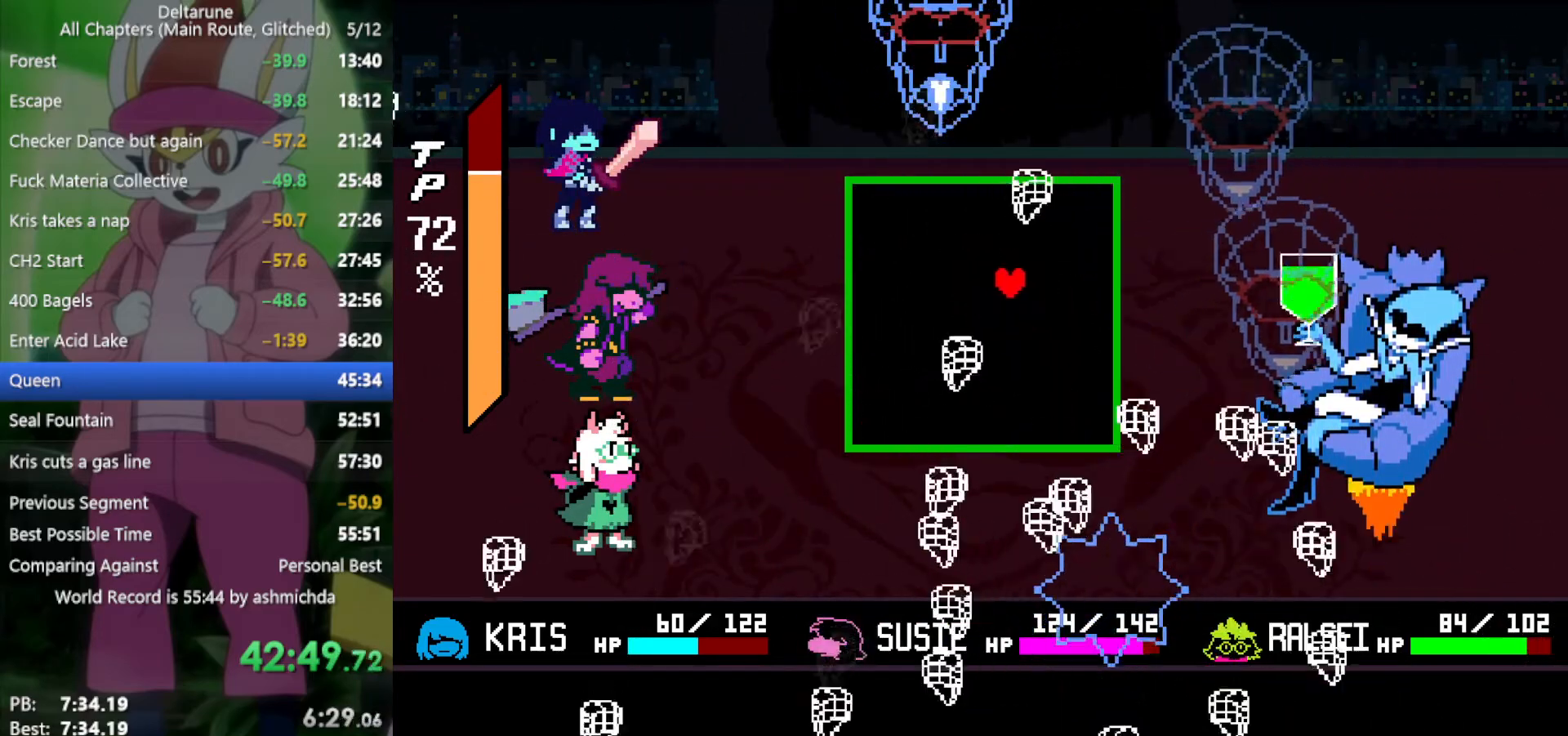
{"keys": ["down"], "events": [[117, "up", "down"], [167, "up", "up"], [217, "right", "down"], [400, "down", "down"], [450, "right", "up"]]}
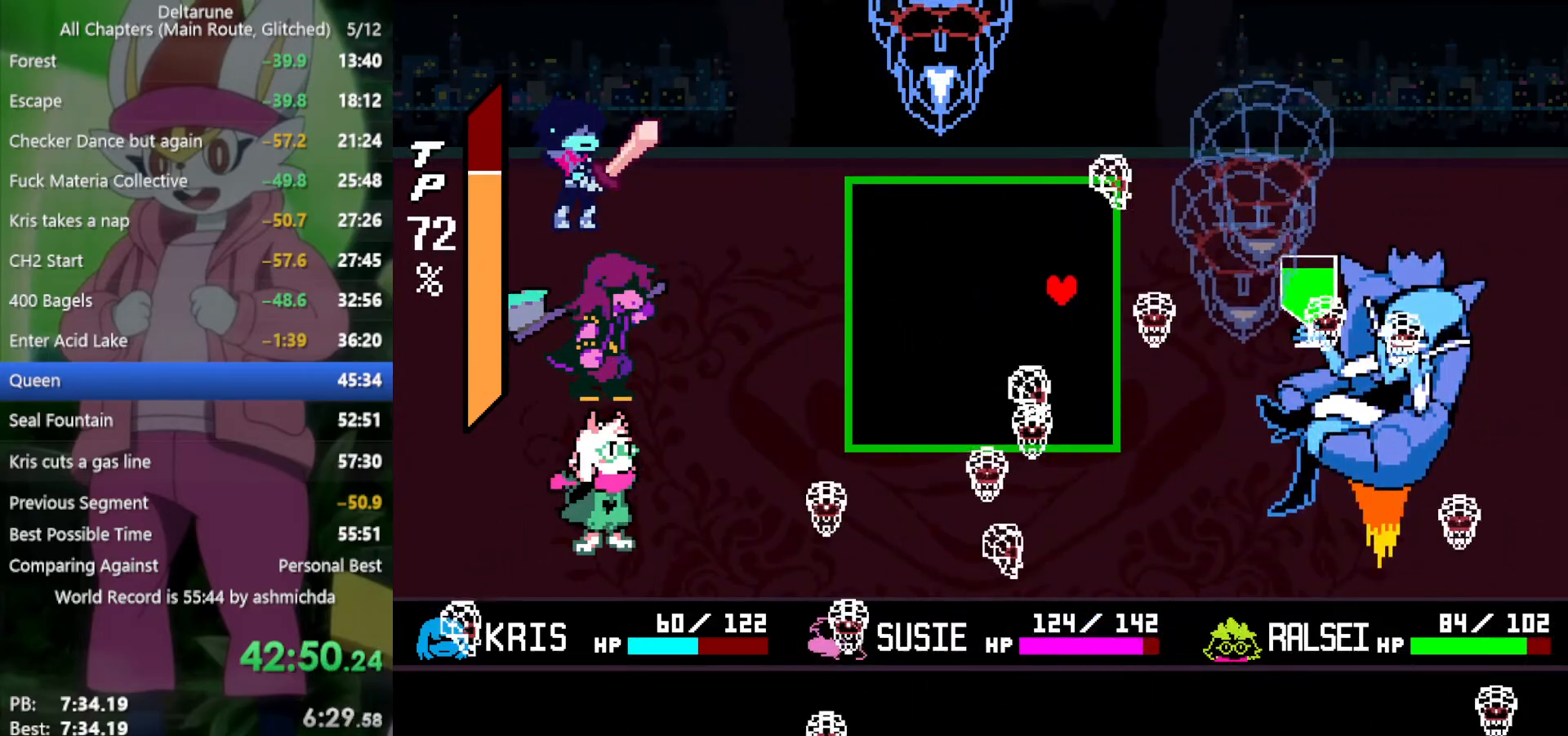
{"keys": ["right", "up"], "events": [[134, "left", "down"], [184, "down", "up"], [400, "left", "up"], [400, "up", "down"], [467, "right", "down"]]}
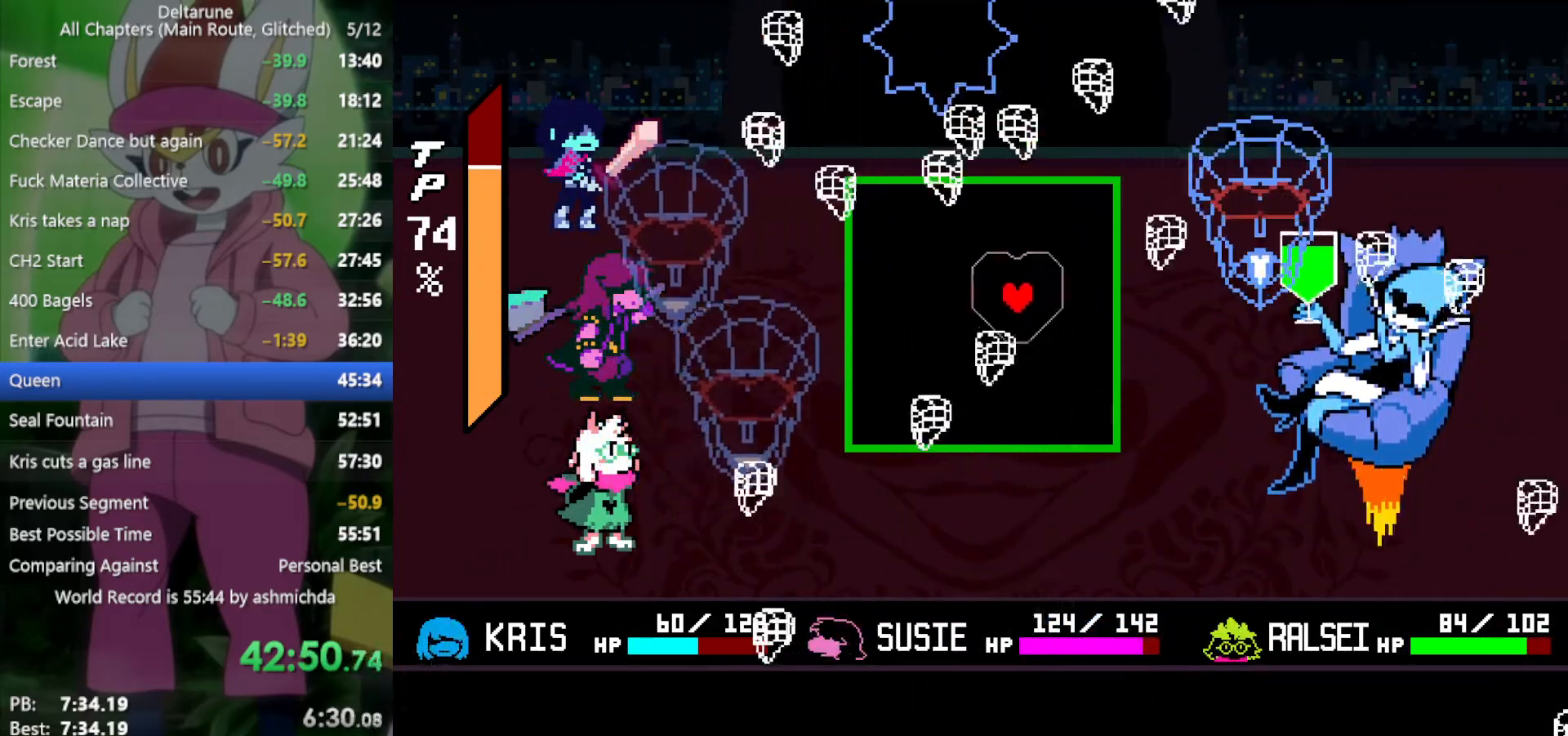
{"keys": [], "events": [[50, "up", "up"], [234, "down", "down"], [284, "right", "up"], [334, "down", "up"], [334, "left", "down"], [434, "left", "up"]]}
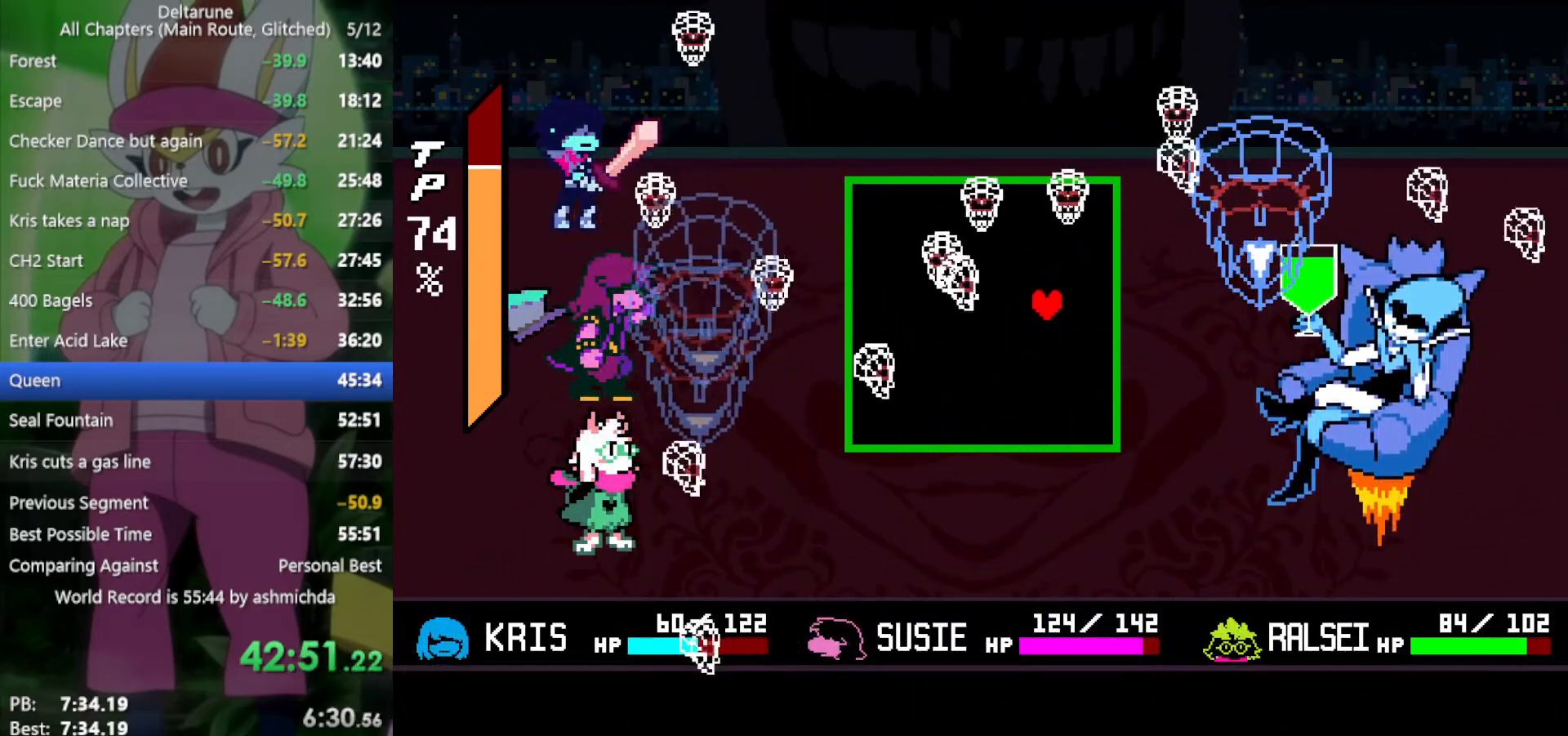
{"keys": ["left"], "events": [[117, "up", "down"], [250, "right", "down"], [250, "up", "up"], [350, "up", "down"], [400, "right", "up"], [434, "left", "down"], [484, "up", "up"]]}